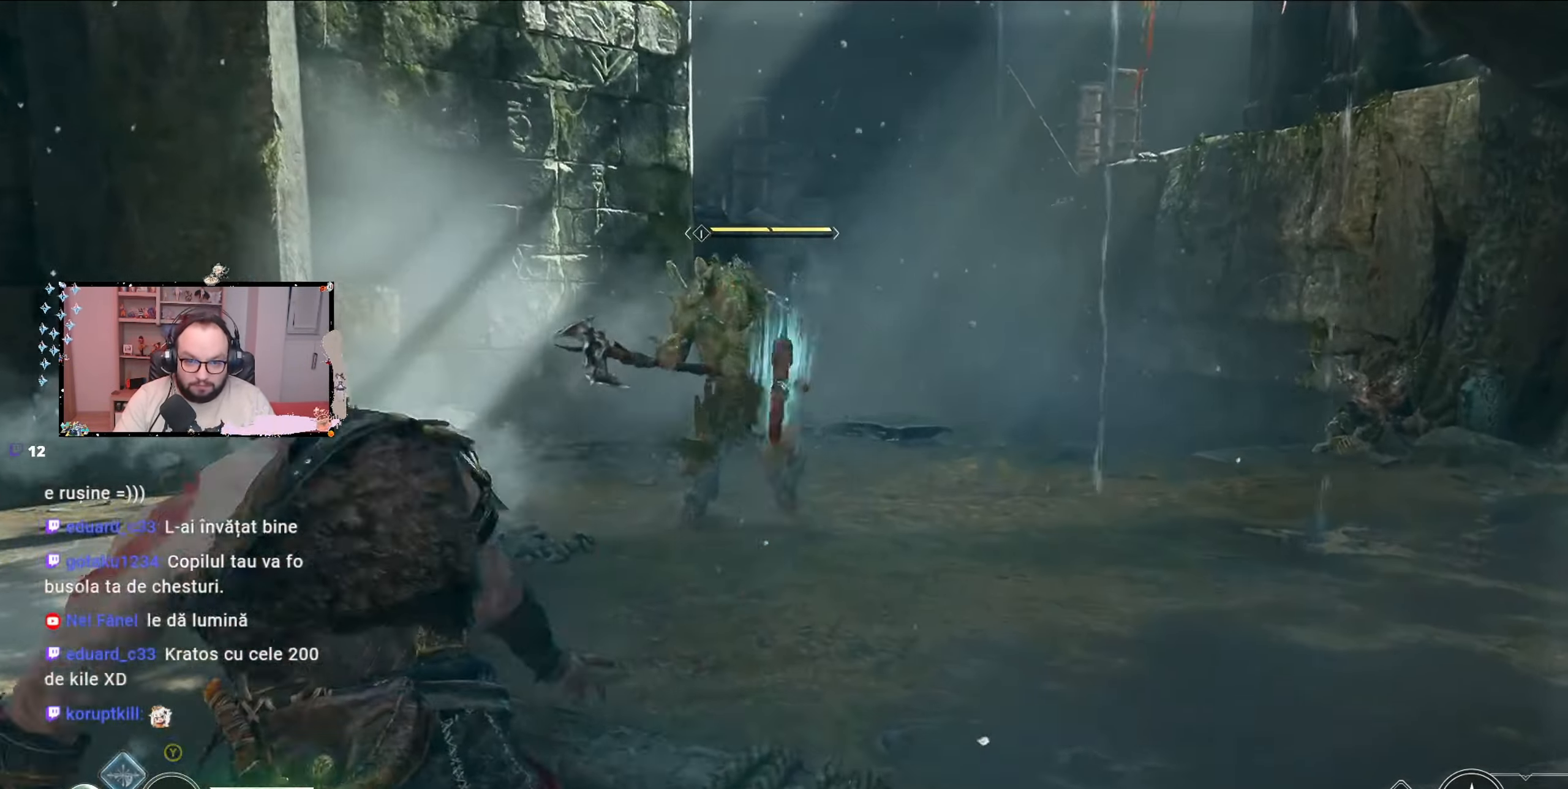
Gameplay with a controller (Xbox layout); each line is a JSON object with the inputs held at the frame after it. "events" lists button and stick changes between this image and that frame as [ms after this image, input, new state], when the widget could be followed in between.
{"buttons": ["L2", "R2"], "left_stick": "up-left", "right_stick": "center", "events": [[200, "left_stick", "up"], [467, "left_stick", "up-left"], [467, "right_stick", "center"]]}
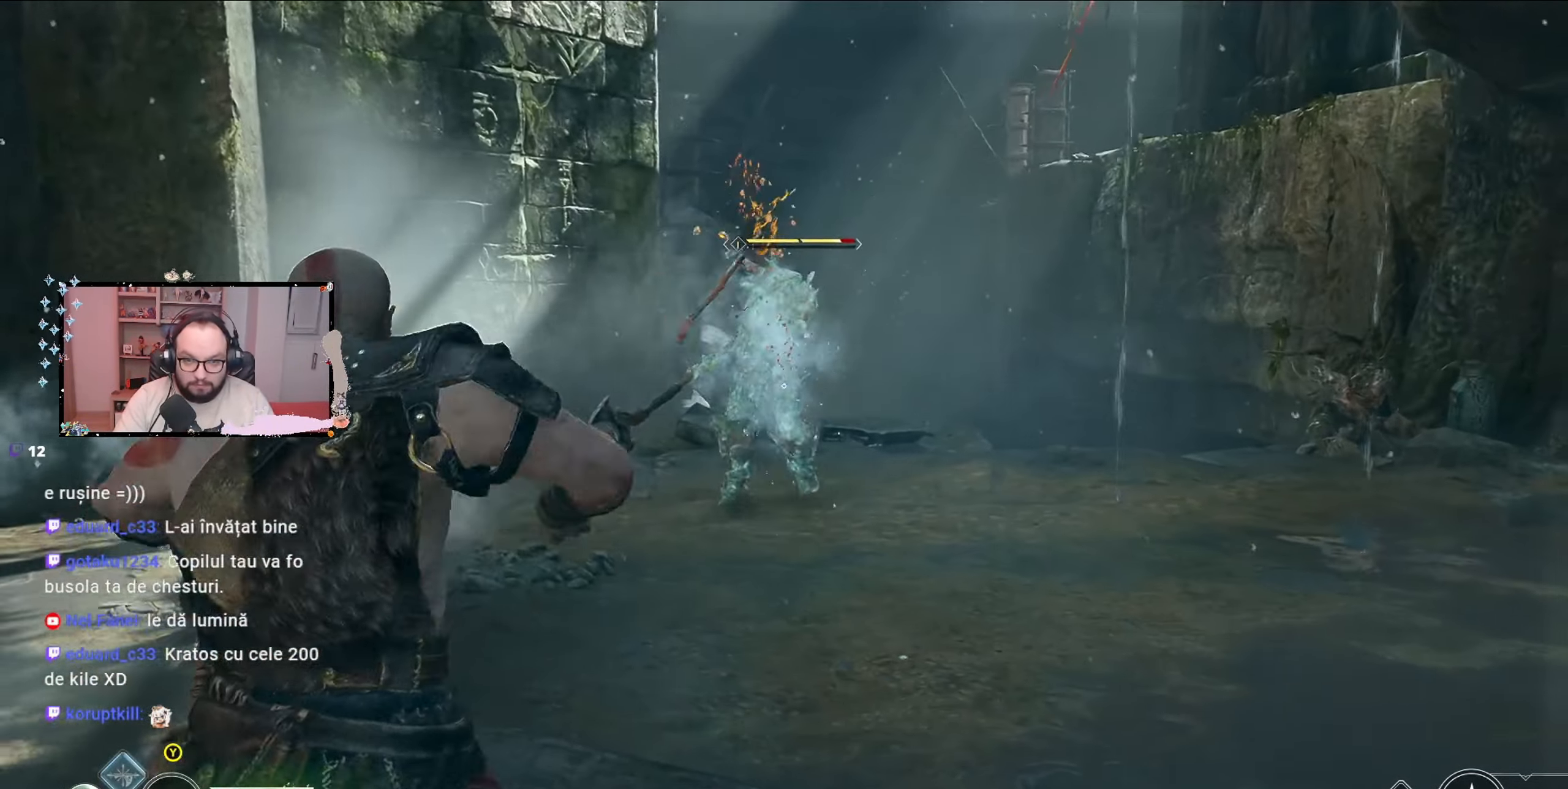
{"buttons": [], "left_stick": "down", "right_stick": "center", "events": [[33, "R2", "up"], [267, "L2", "up"], [300, "left_stick", "down-left"], [367, "left_stick", "down"]]}
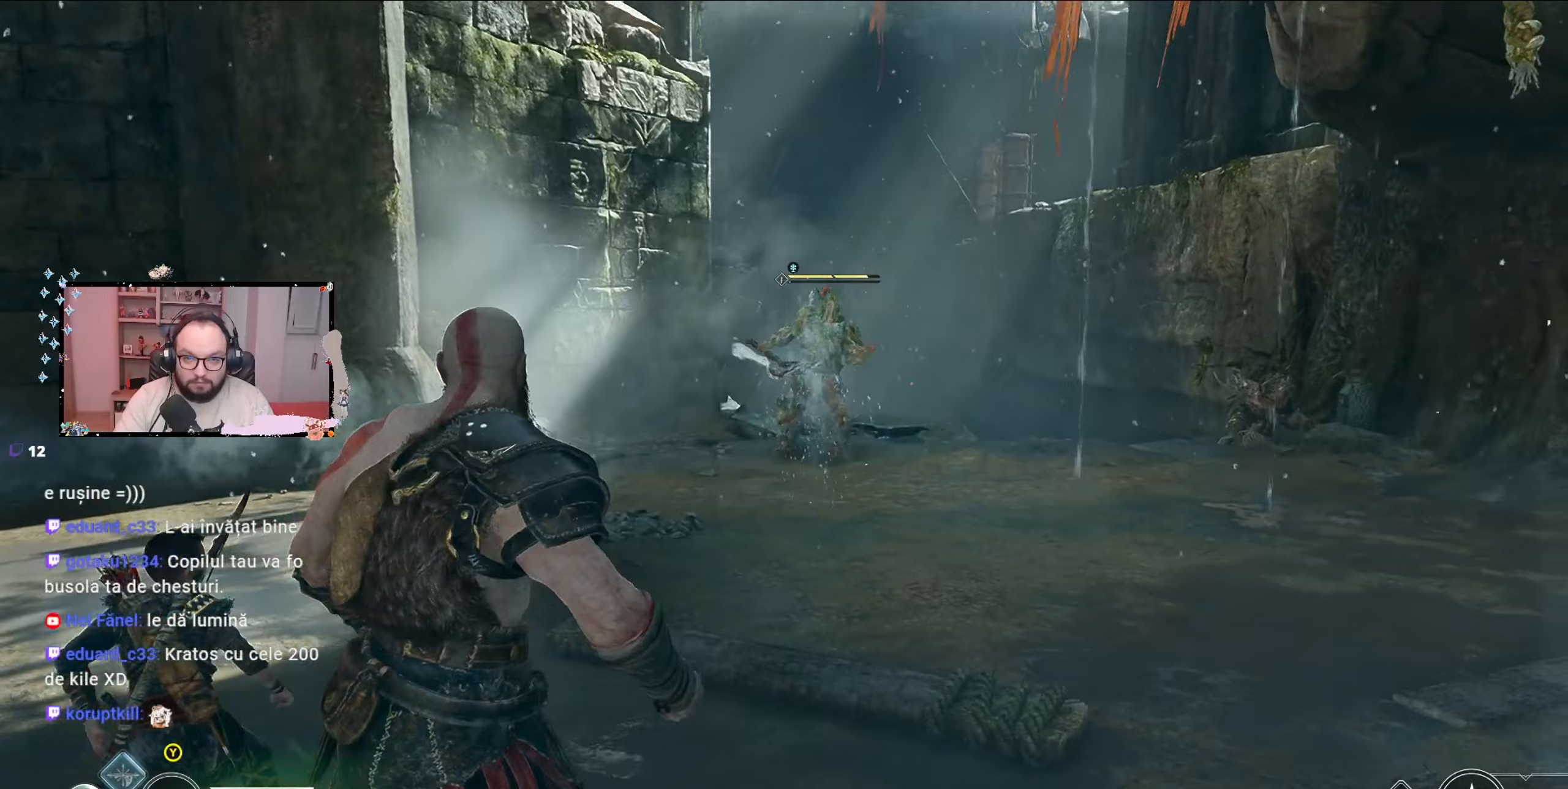
{"buttons": [], "left_stick": "up", "right_stick": "center", "events": [[100, "left_stick", "center"], [333, "left_stick", "up"]]}
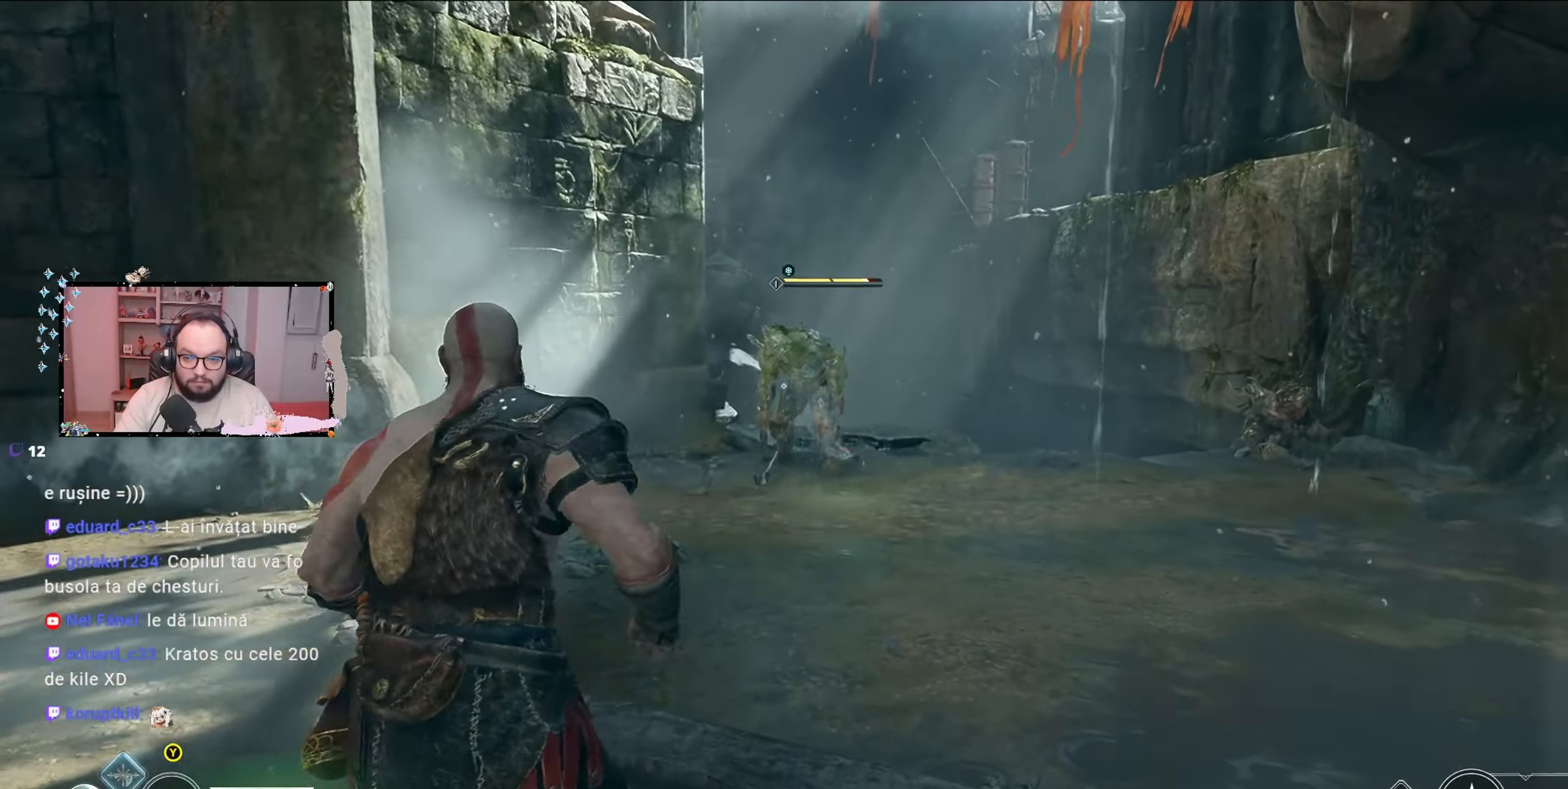
{"buttons": [], "left_stick": "center", "right_stick": "center", "events": [[300, "Y", "down"], [300, "left_stick", "center"], [467, "Y", "up"]]}
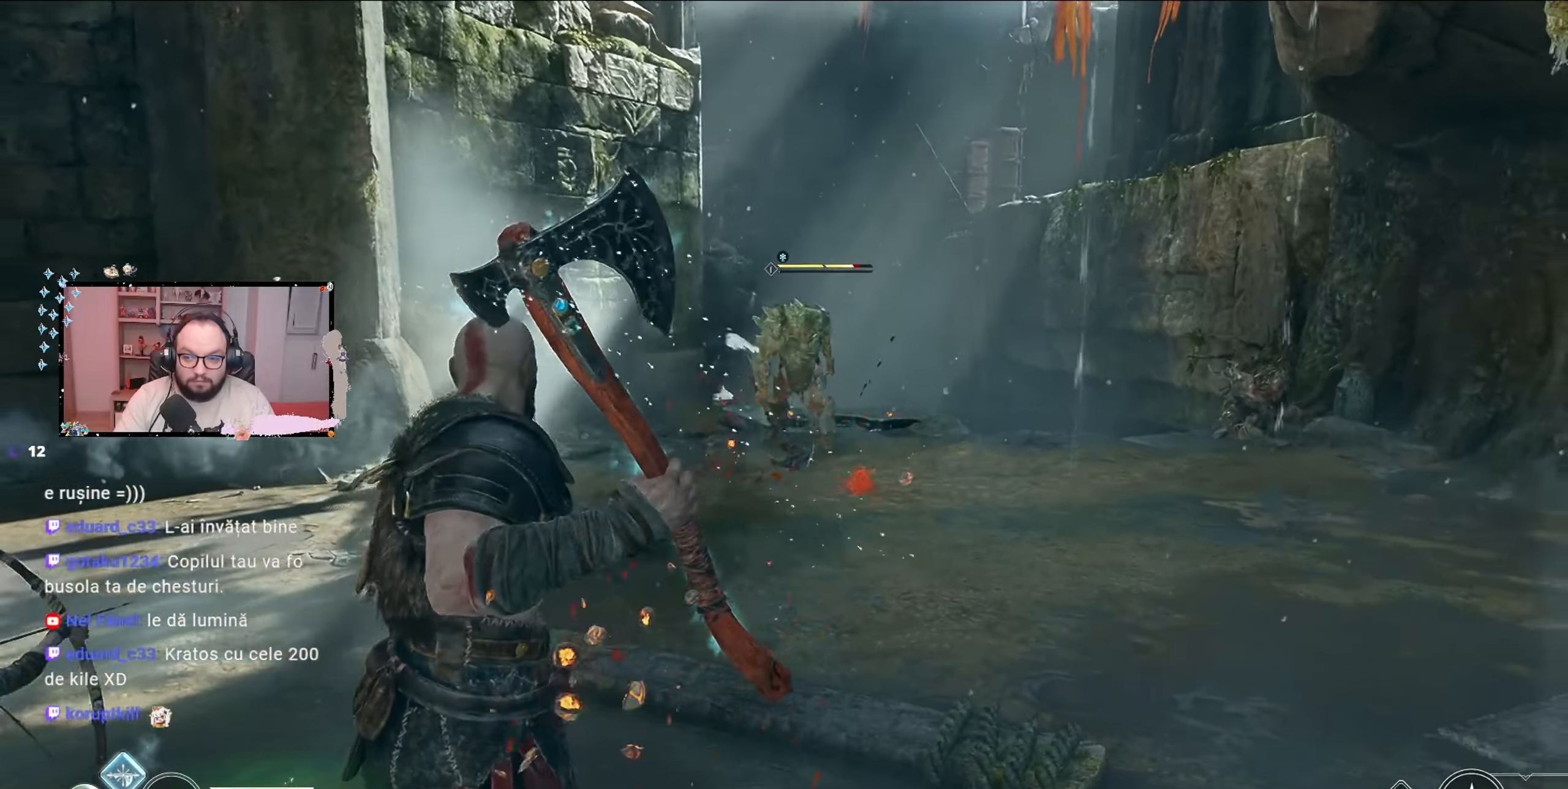
{"buttons": ["L2"], "left_stick": "down", "right_stick": "center", "events": [[100, "left_stick", "down"], [467, "L2", "down"]]}
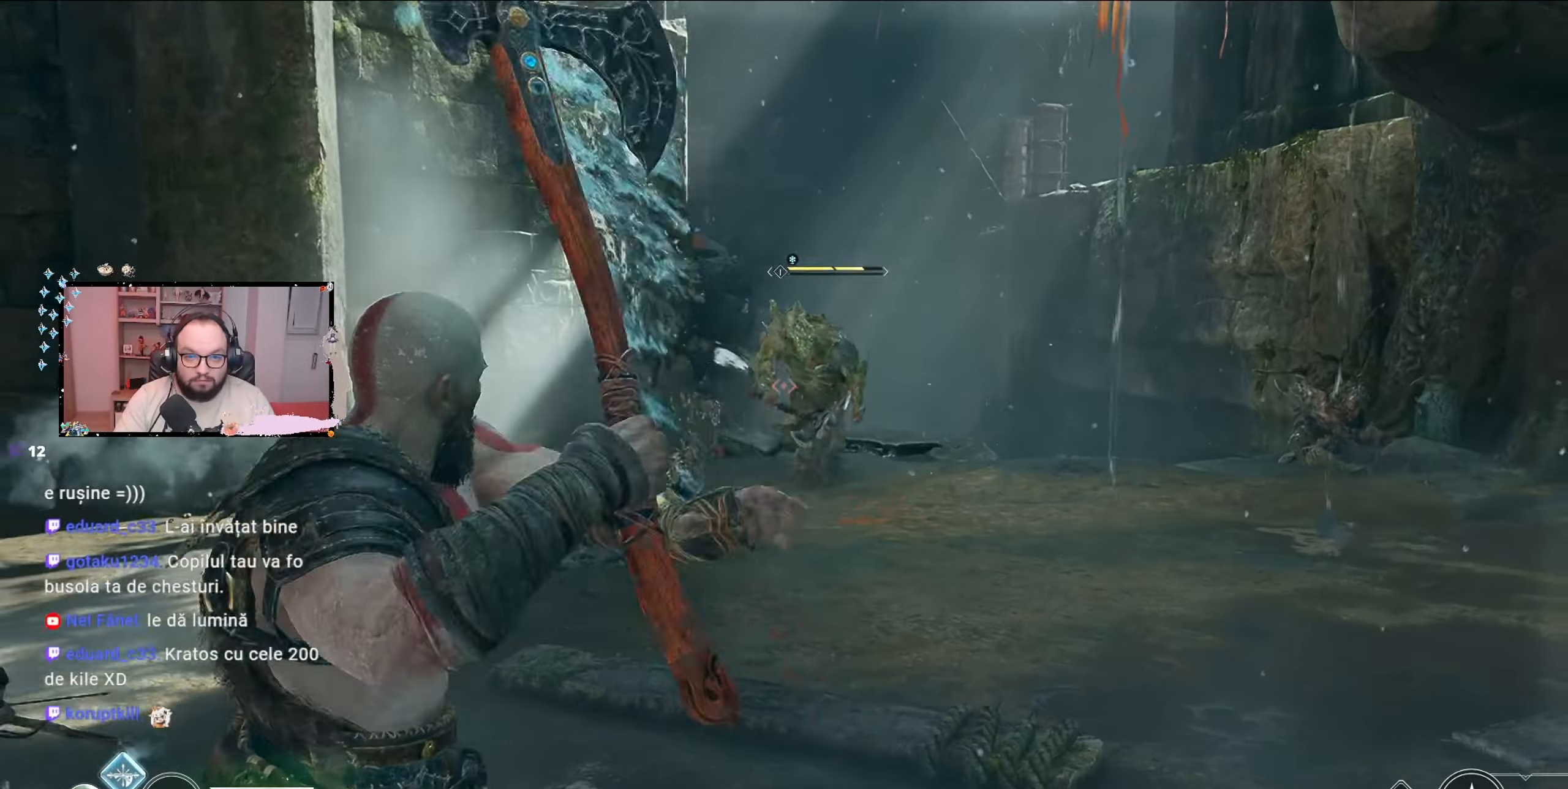
{"buttons": ["L2"], "left_stick": "up-right", "right_stick": "center", "events": [[167, "right_stick", "up"], [300, "R2", "down"], [433, "R2", "up"], [433, "right_stick", "center"], [467, "left_stick", "up-right"]]}
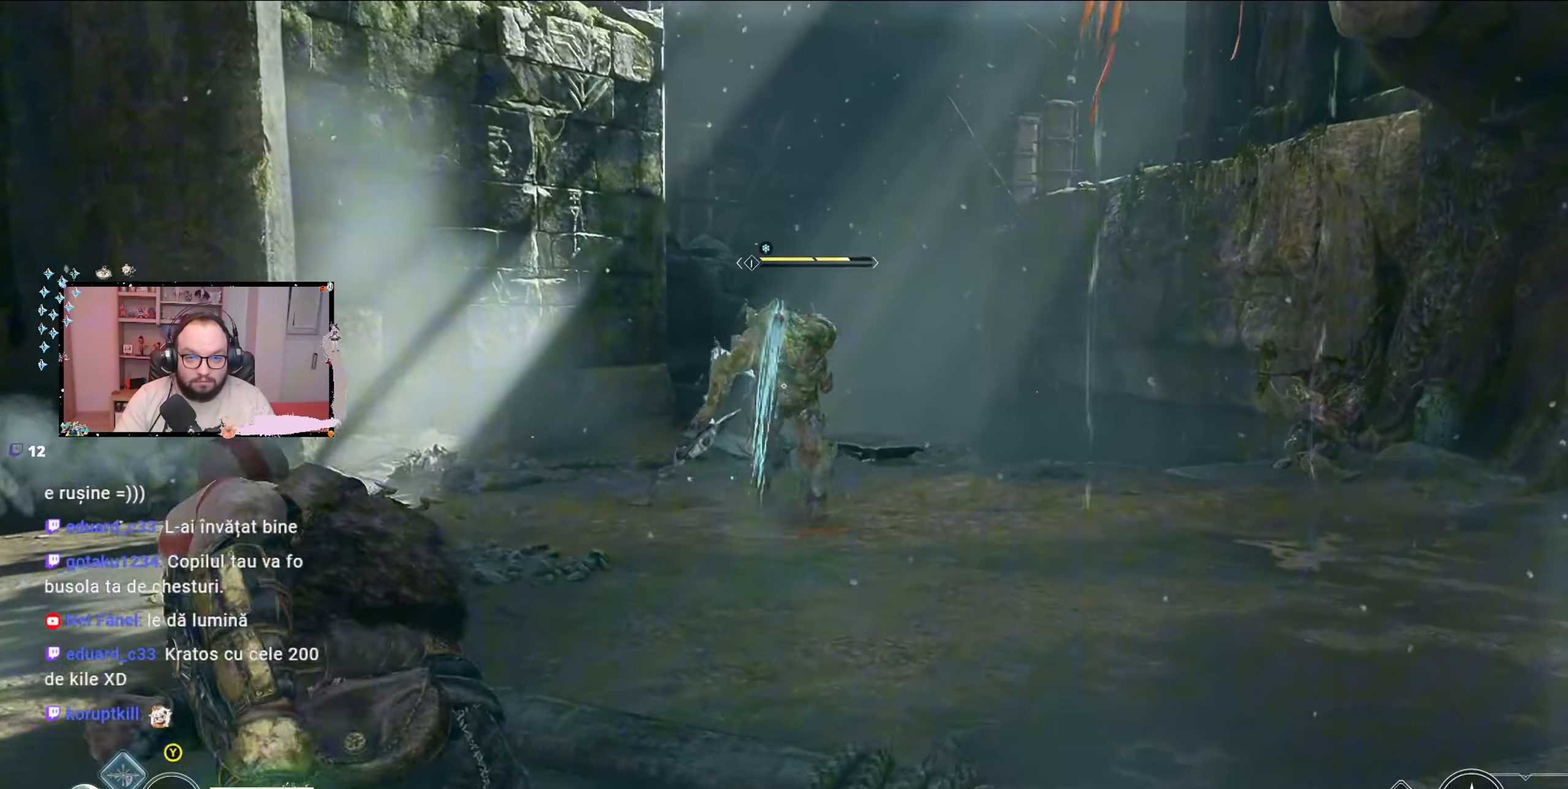
{"buttons": [], "left_stick": "up-right", "right_stick": "center", "events": [[233, "L2", "up"]]}
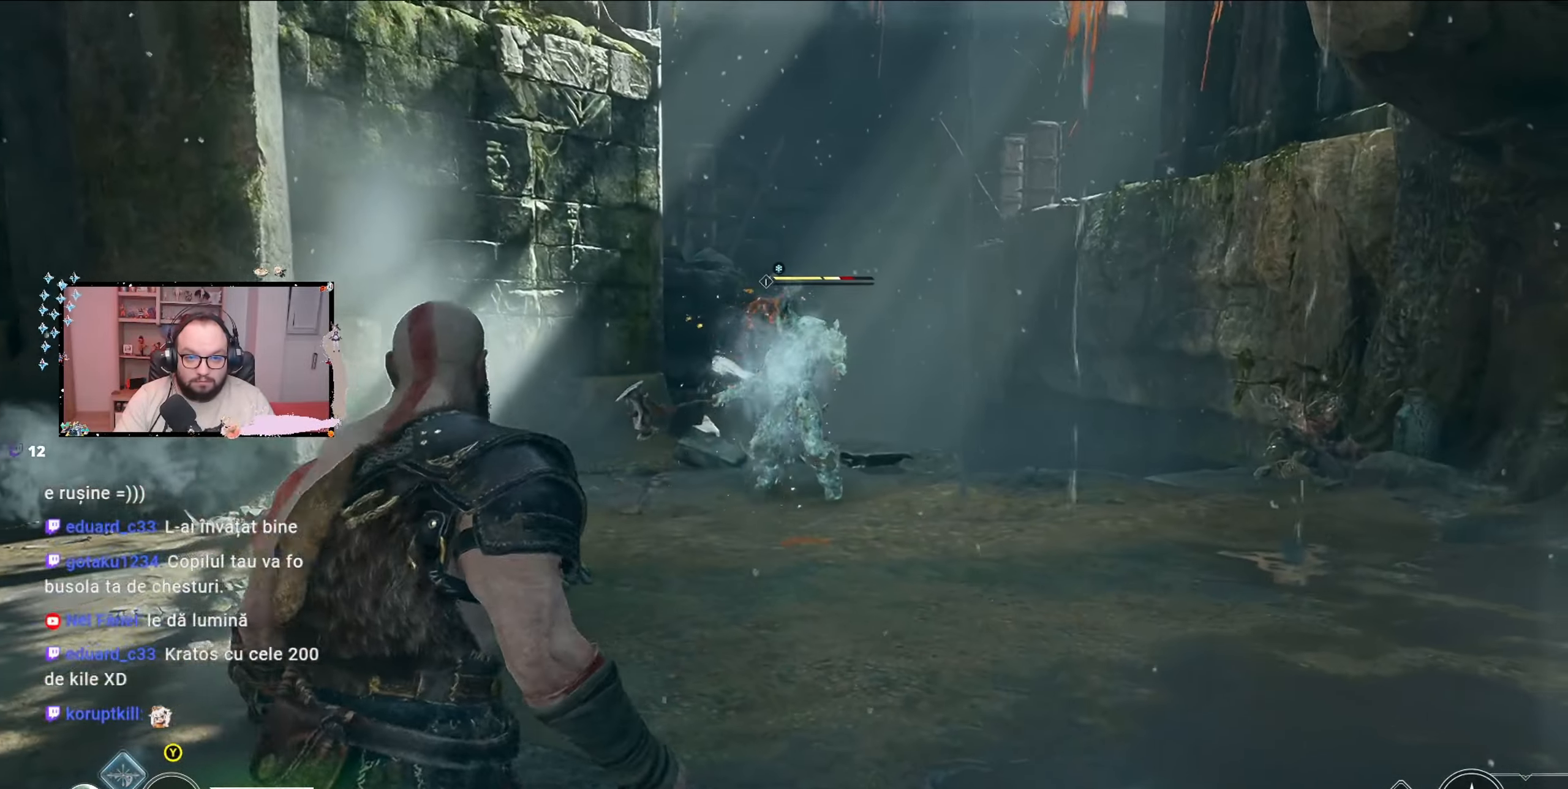
{"buttons": [], "left_stick": "center", "right_stick": "center", "events": [[367, "left_stick", "center"]]}
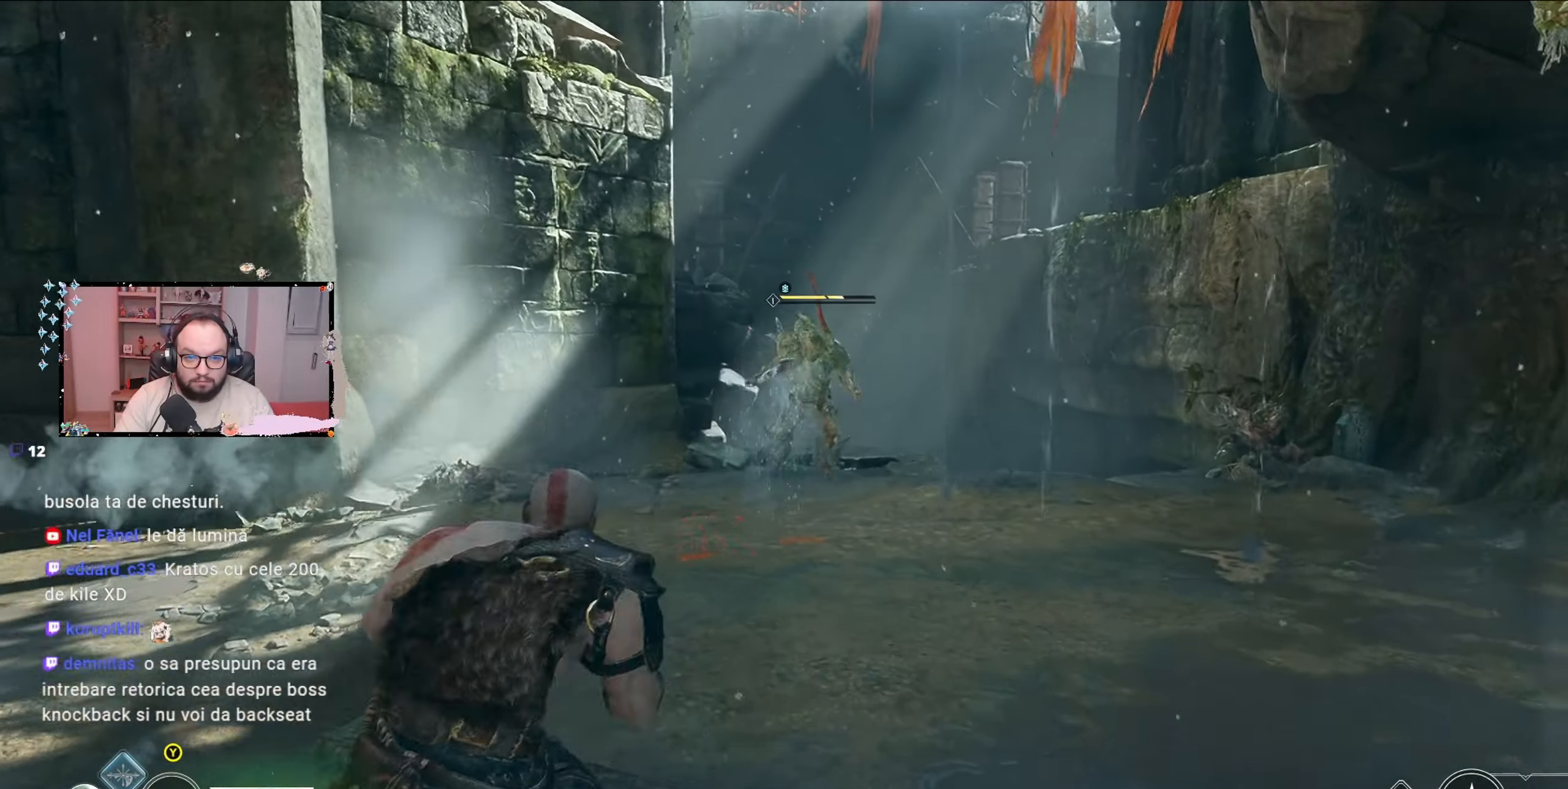
{"buttons": [], "left_stick": "center", "right_stick": "center", "events": [[100, "R2", "down"], [300, "R2", "up"]]}
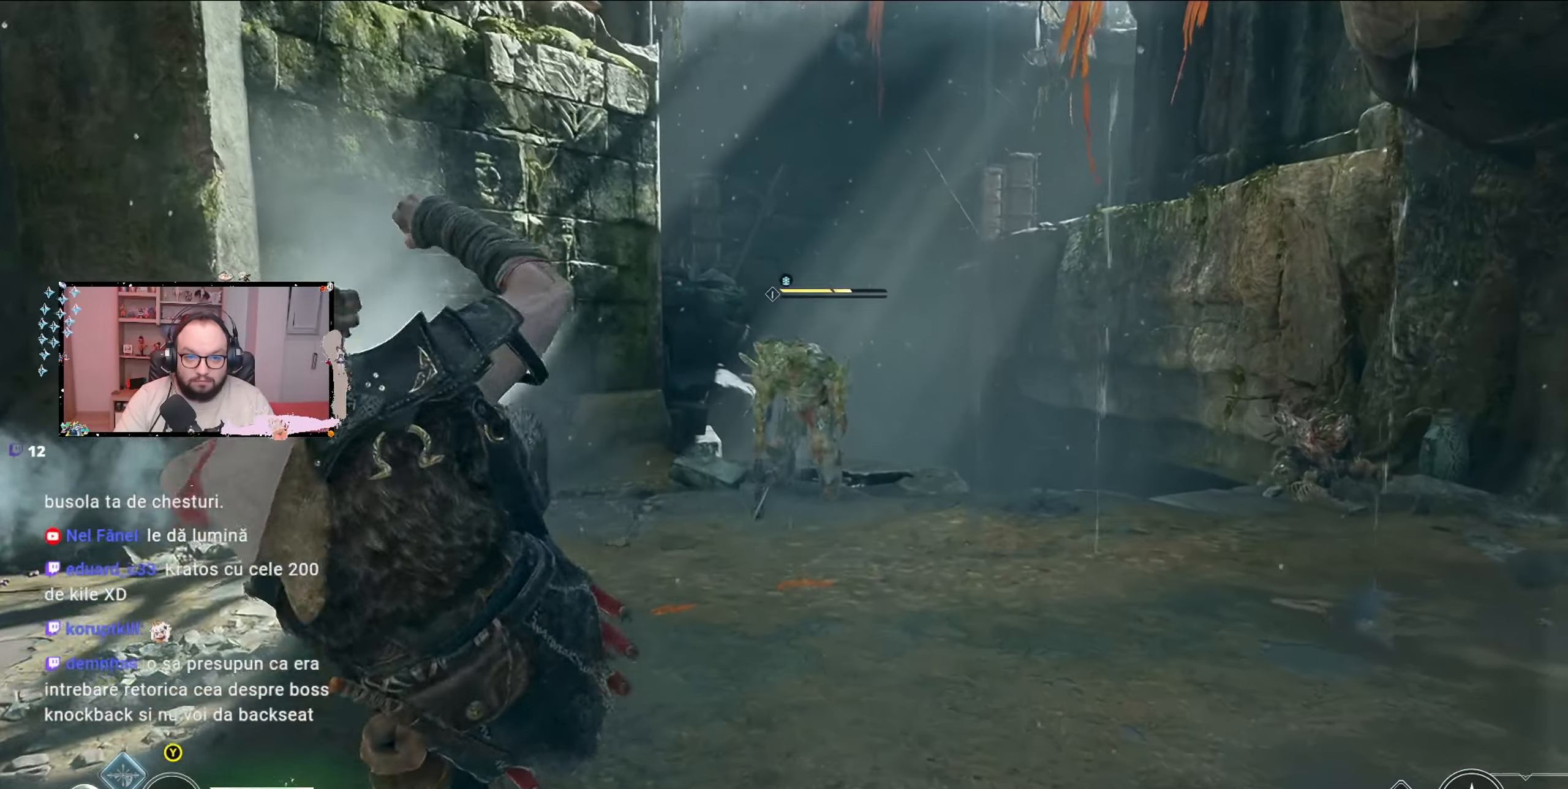
{"buttons": [], "left_stick": "down", "right_stick": "center", "events": [[67, "left_stick", "up"], [300, "left_stick", "center"], [467, "left_stick", "down"]]}
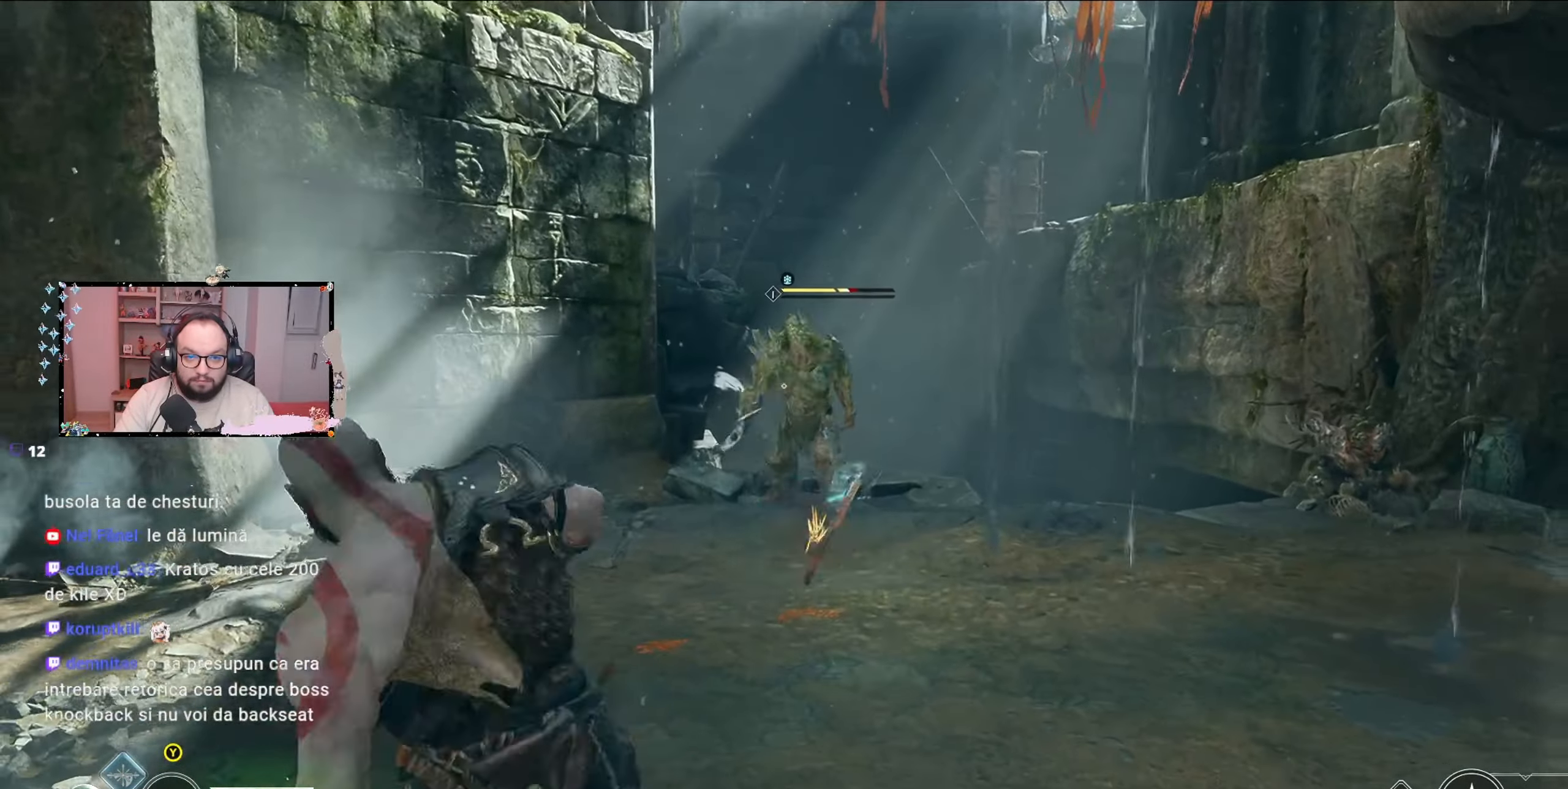
{"buttons": ["Y"], "left_stick": "down", "right_stick": "center", "events": [[333, "Y", "down"], [367, "Y", "up"], [500, "Y", "down"]]}
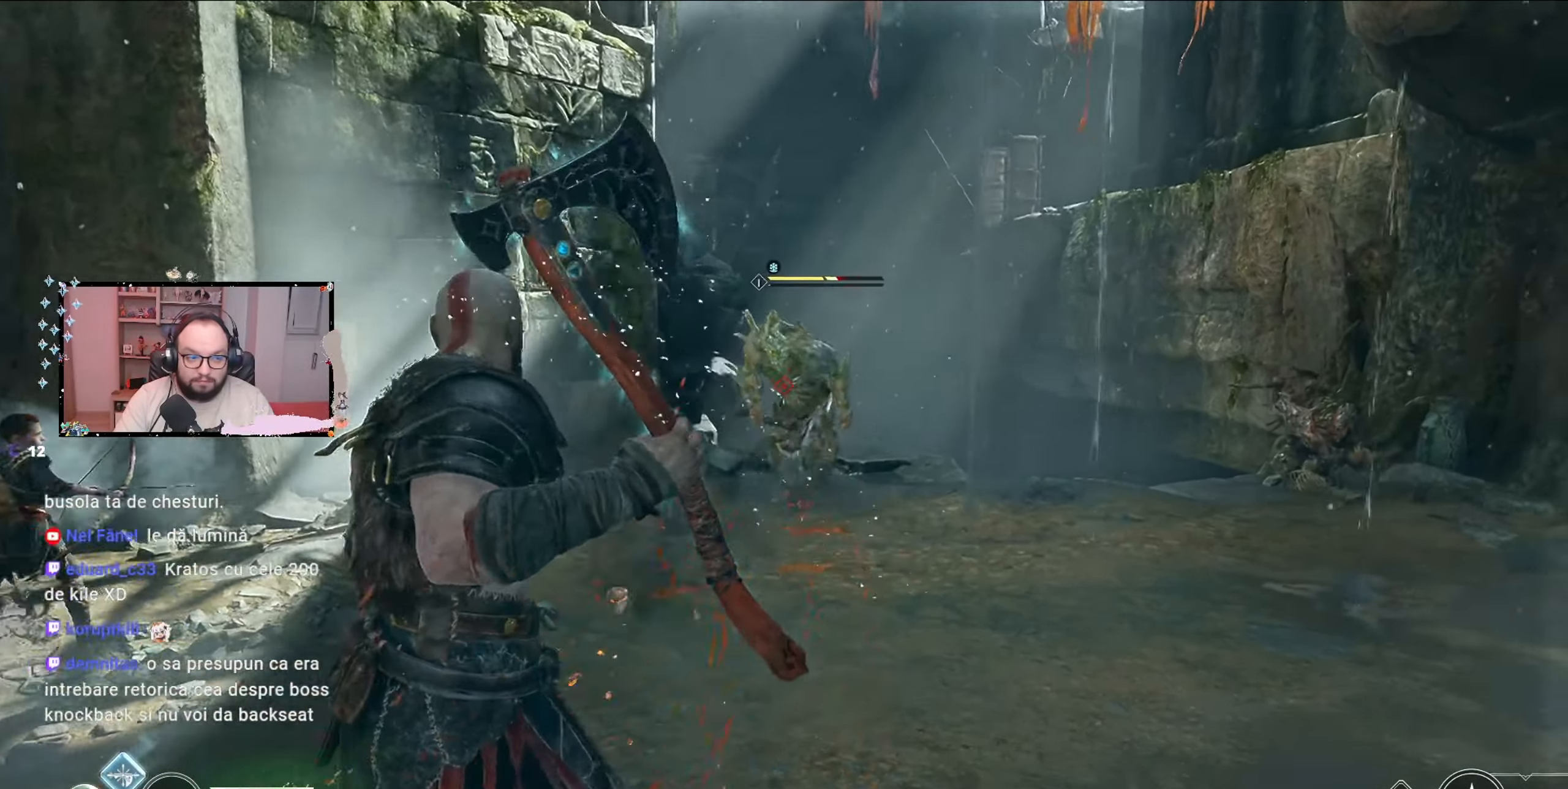
{"buttons": ["L2", "R2"], "left_stick": "down", "right_stick": "center", "events": [[67, "Y", "up"], [367, "L2", "down"], [433, "R2", "down"]]}
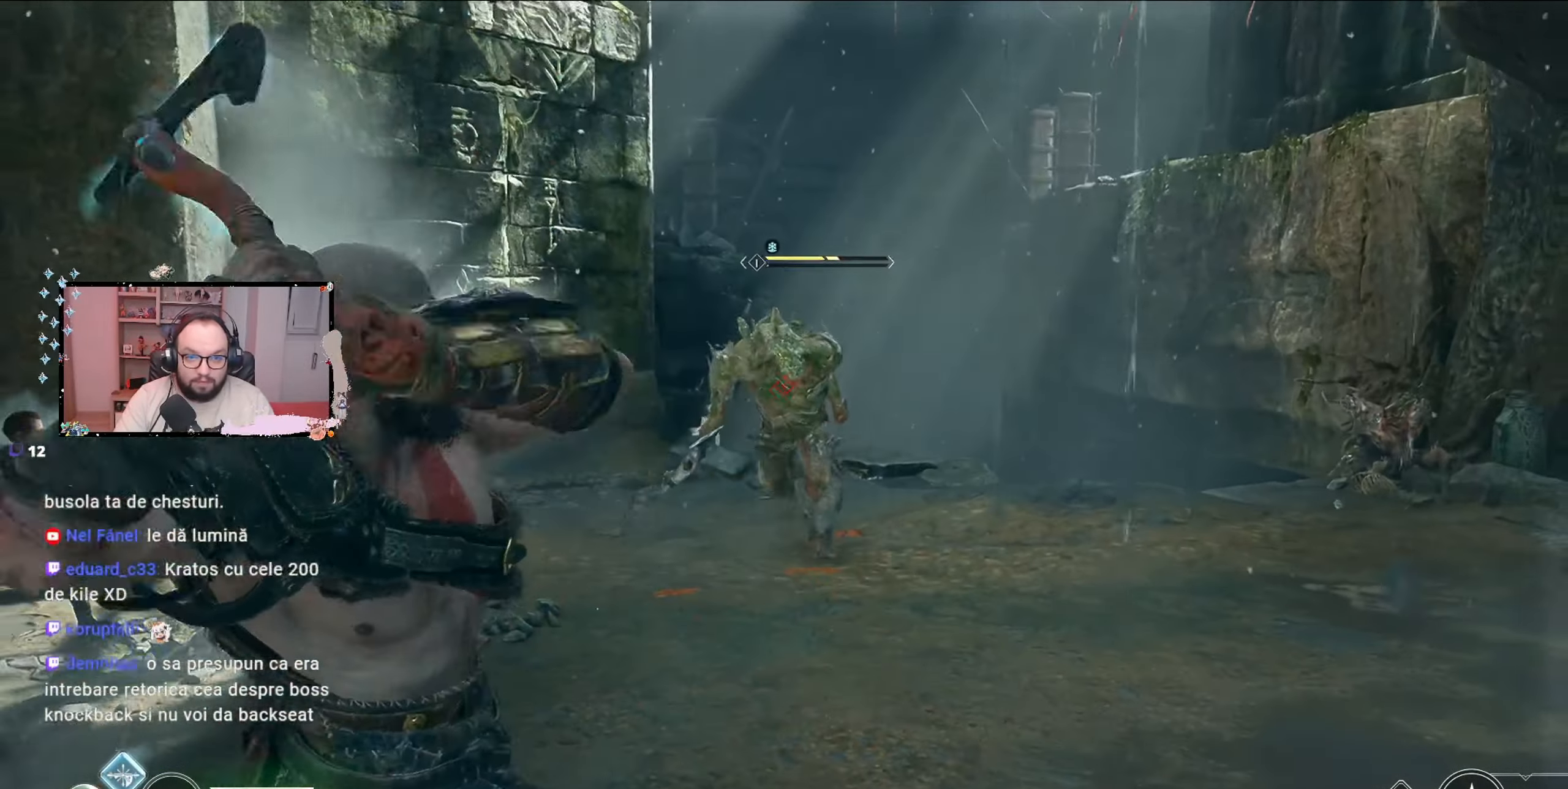
{"buttons": ["L2"], "left_stick": "down", "right_stick": "center", "events": [[133, "R2", "up"]]}
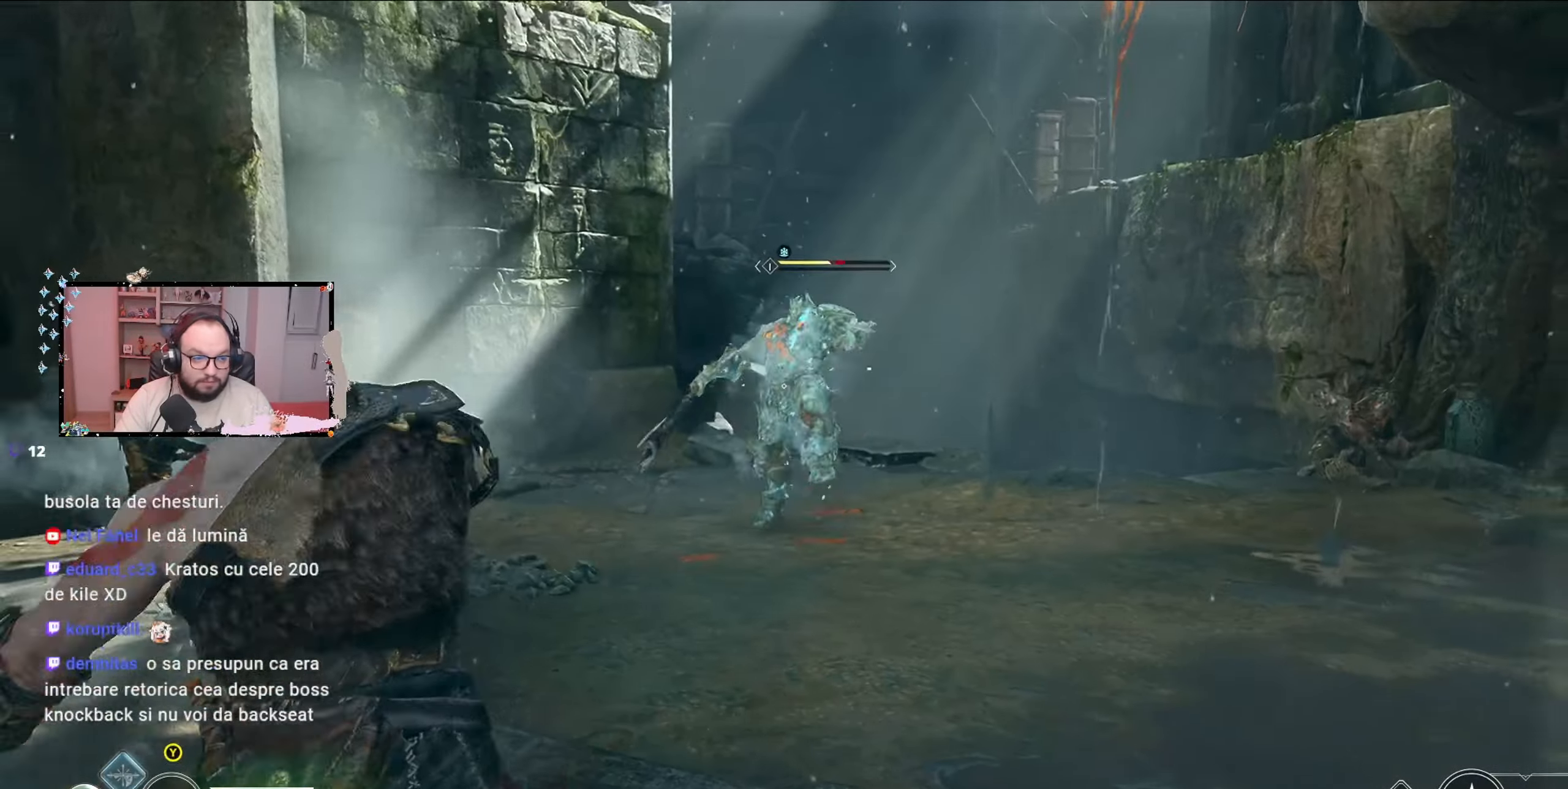
{"buttons": [], "left_stick": "down", "right_stick": "center", "events": [[67, "L2", "up"]]}
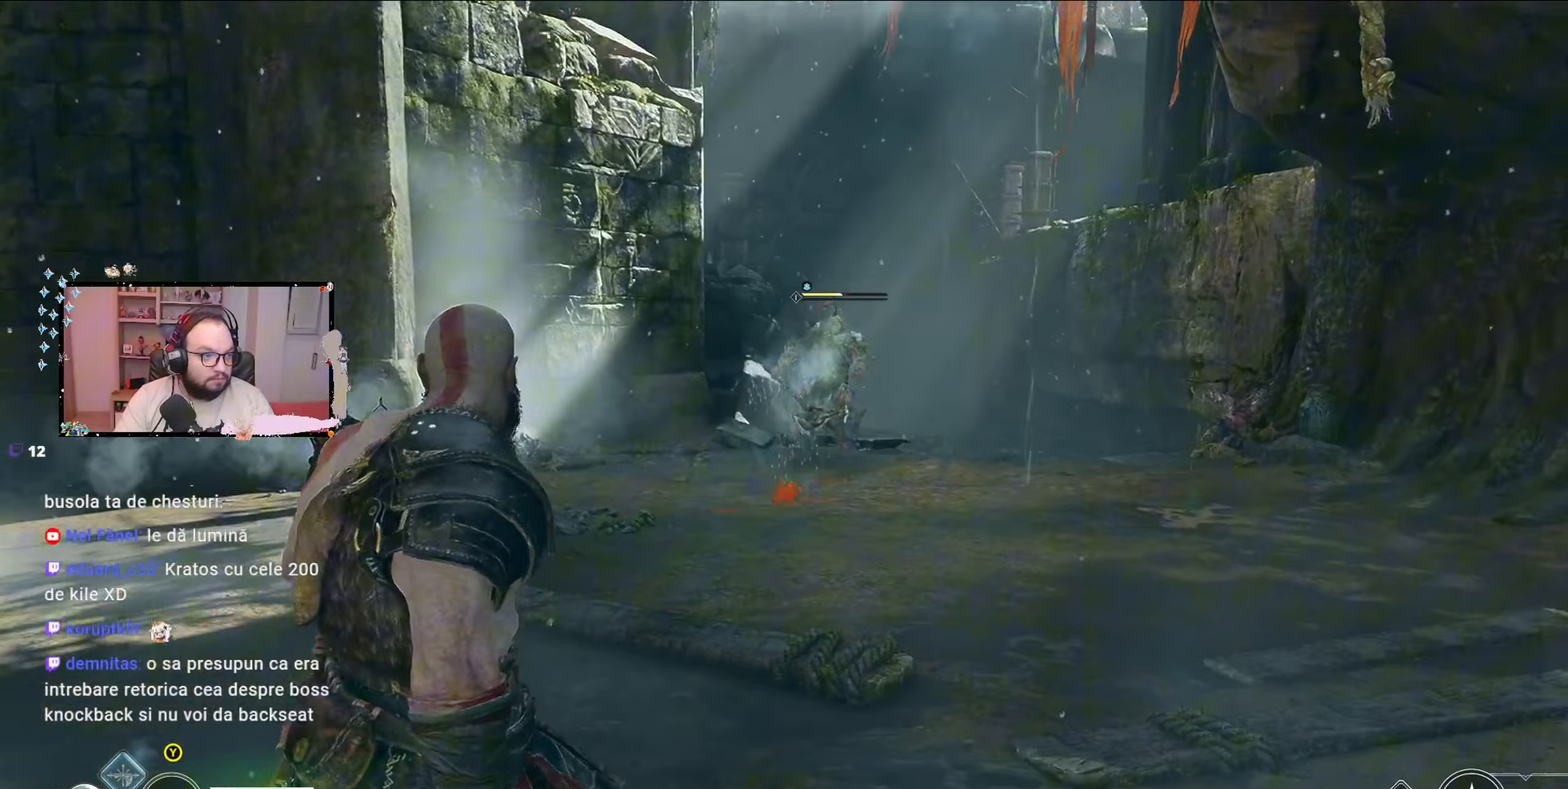
{"buttons": [], "left_stick": "left", "right_stick": "center", "events": [[500, "left_stick", "left"]]}
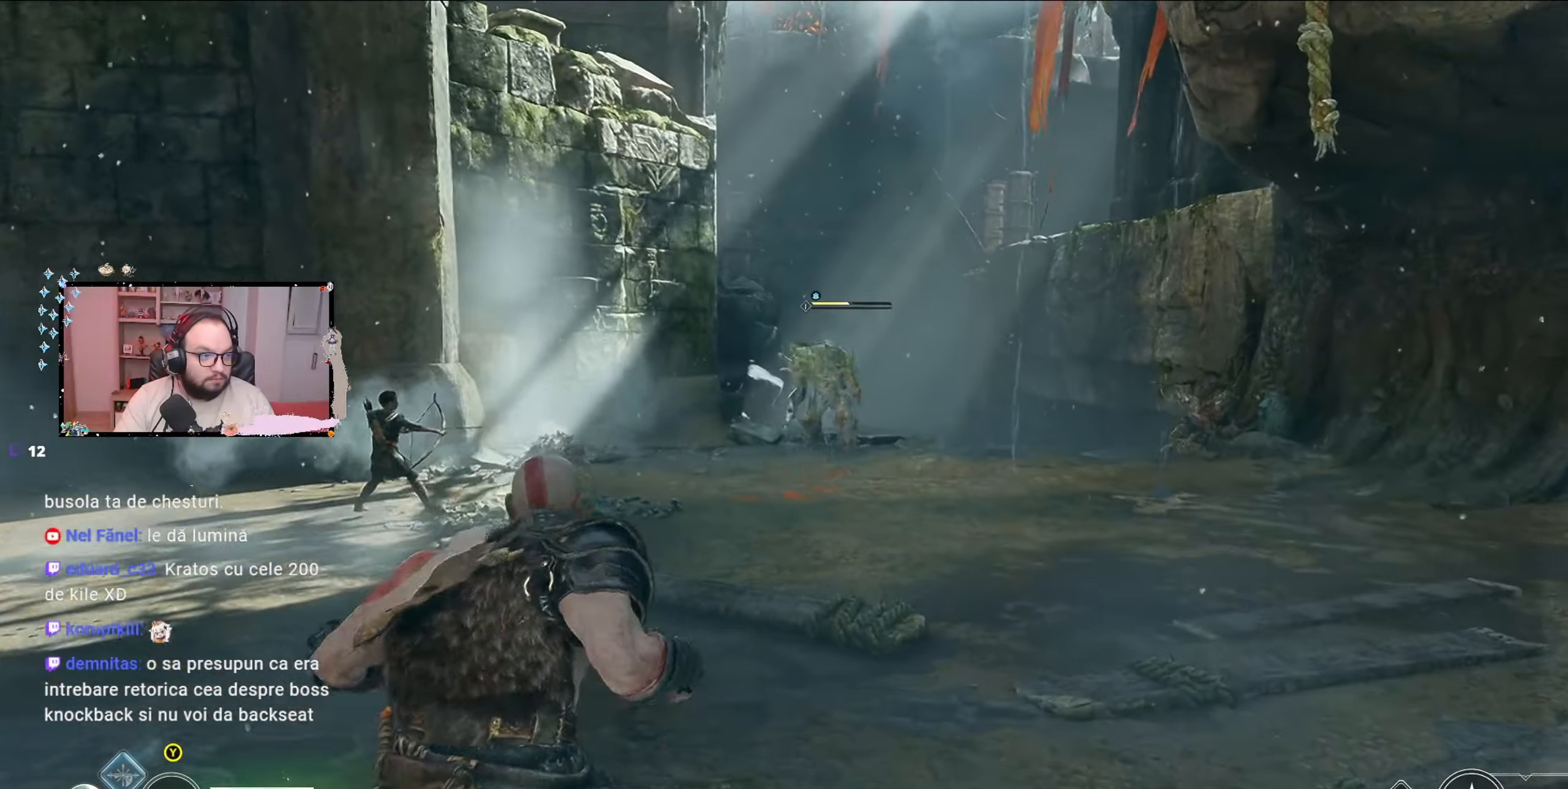
{"buttons": [], "left_stick": "up", "right_stick": "center", "events": [[67, "left_stick", "center"], [133, "R2", "down"], [200, "R2", "up"], [233, "left_stick", "up"]]}
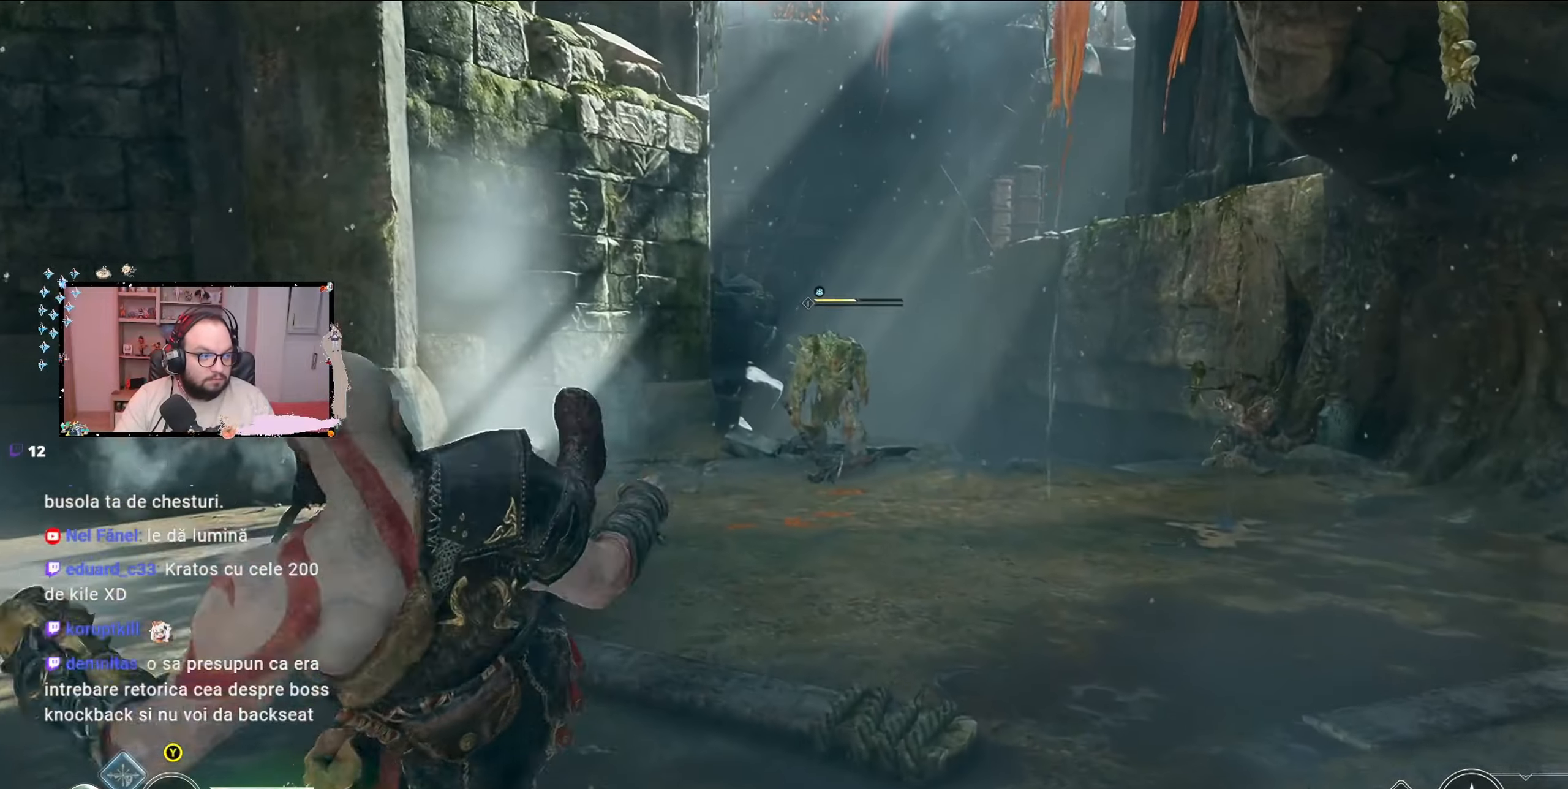
{"buttons": ["Y"], "left_stick": "down", "right_stick": "center", "events": [[67, "left_stick", "center"], [133, "left_stick", "down"], [400, "Y", "down"], [433, "Y", "up"], [467, "Y", "down"]]}
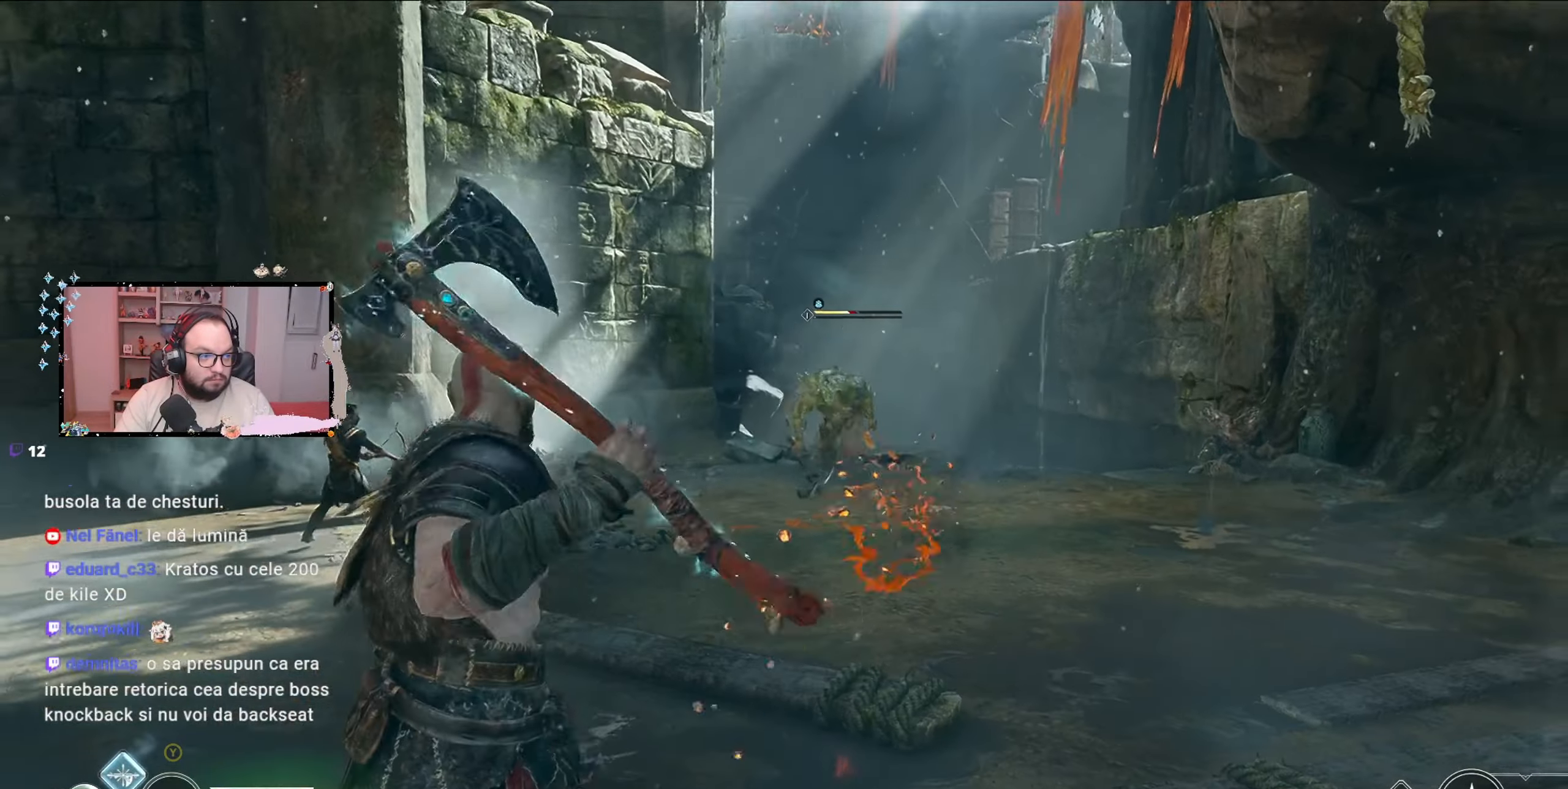
{"buttons": [], "left_stick": "down-left", "right_stick": "center", "events": [[133, "Y", "up"], [200, "left_stick", "down-left"]]}
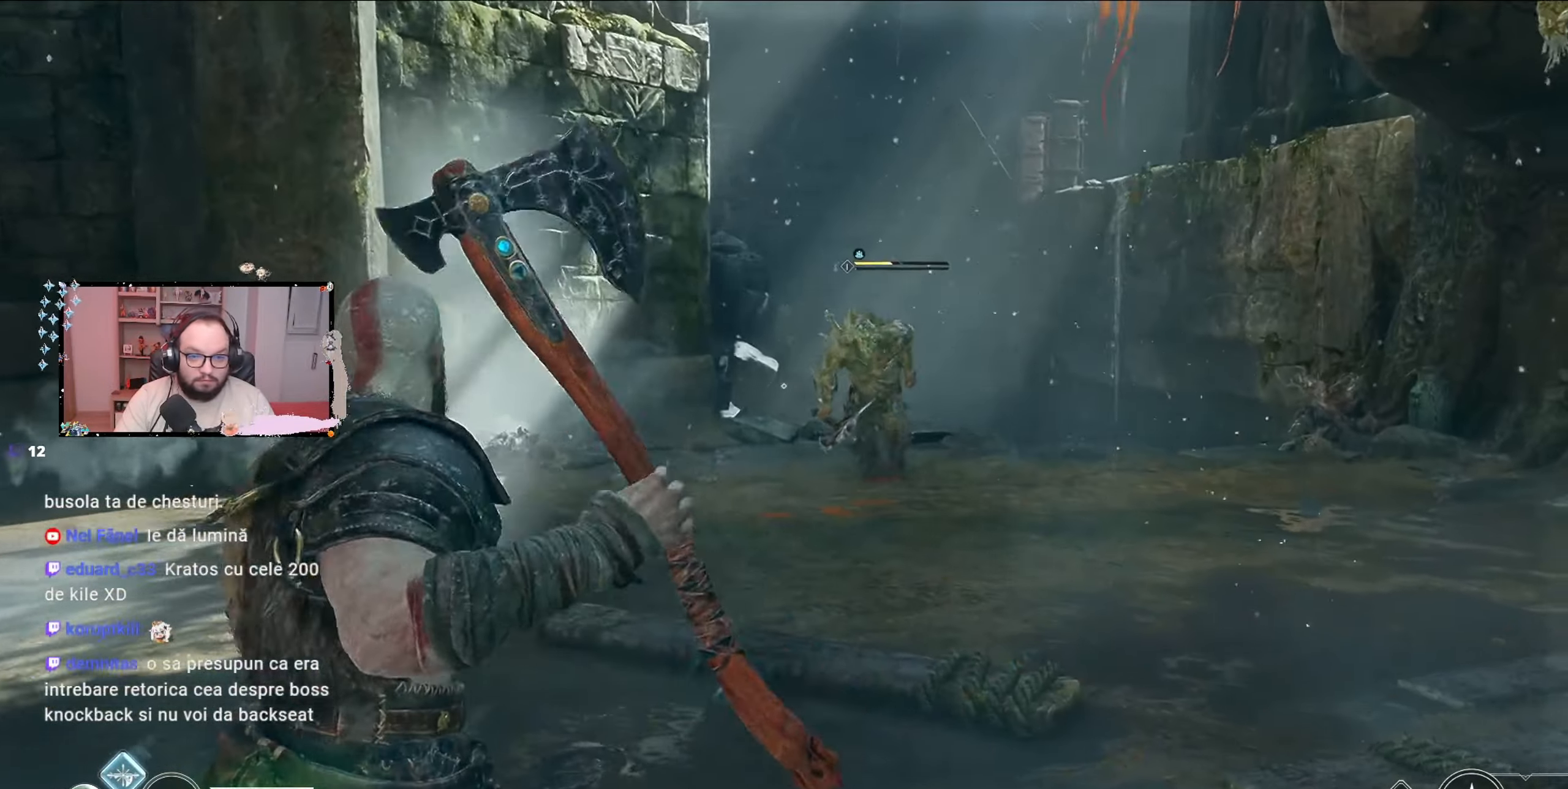
{"buttons": ["L2"], "left_stick": "up-right", "right_stick": "center", "events": [[100, "L2", "down"], [333, "left_stick", "center"], [400, "left_stick", "up"], [500, "left_stick", "up-right"]]}
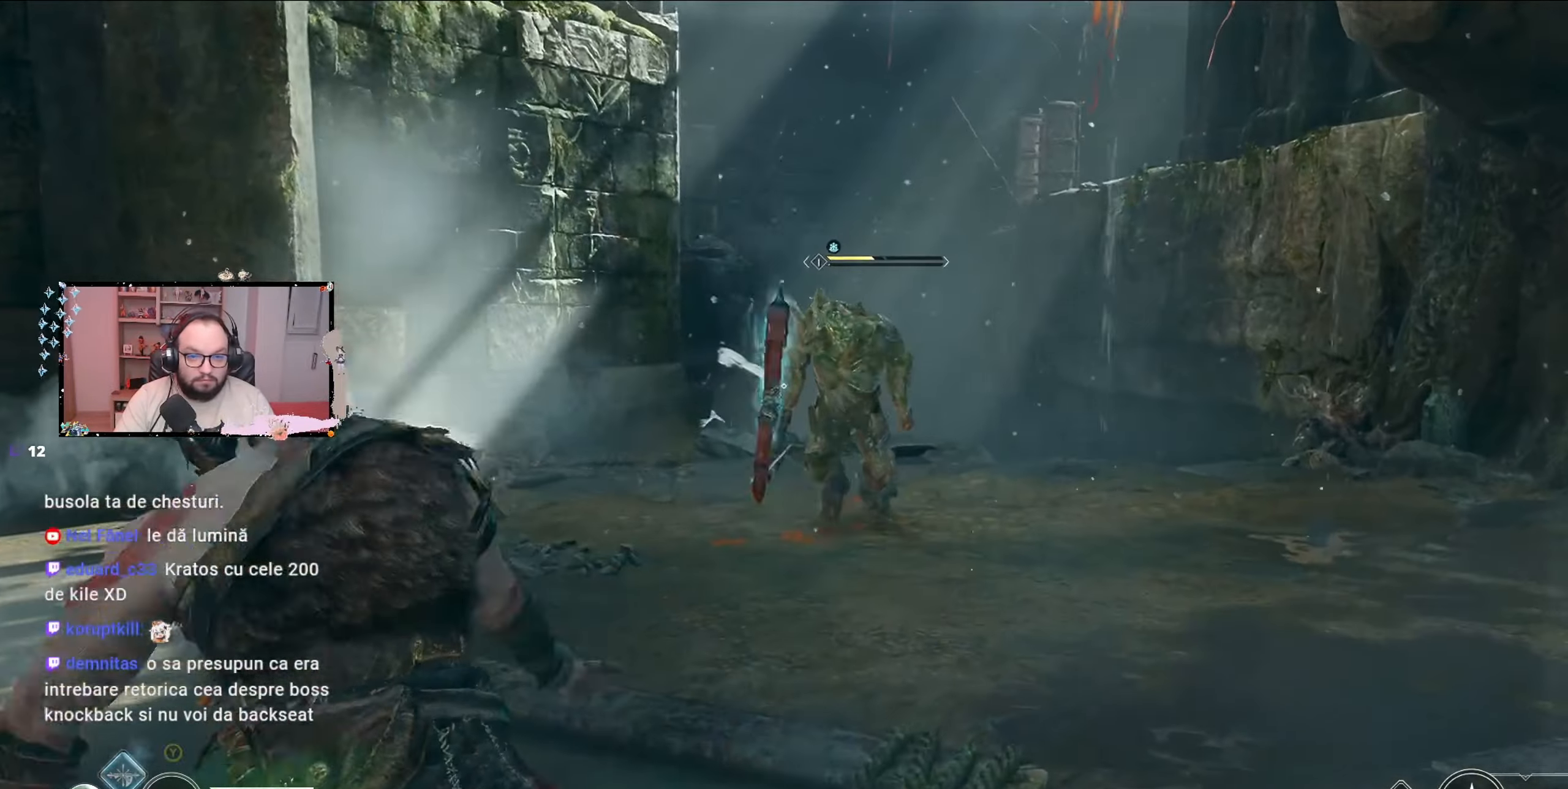
{"buttons": ["L2"], "left_stick": "up-right", "right_stick": "center", "events": []}
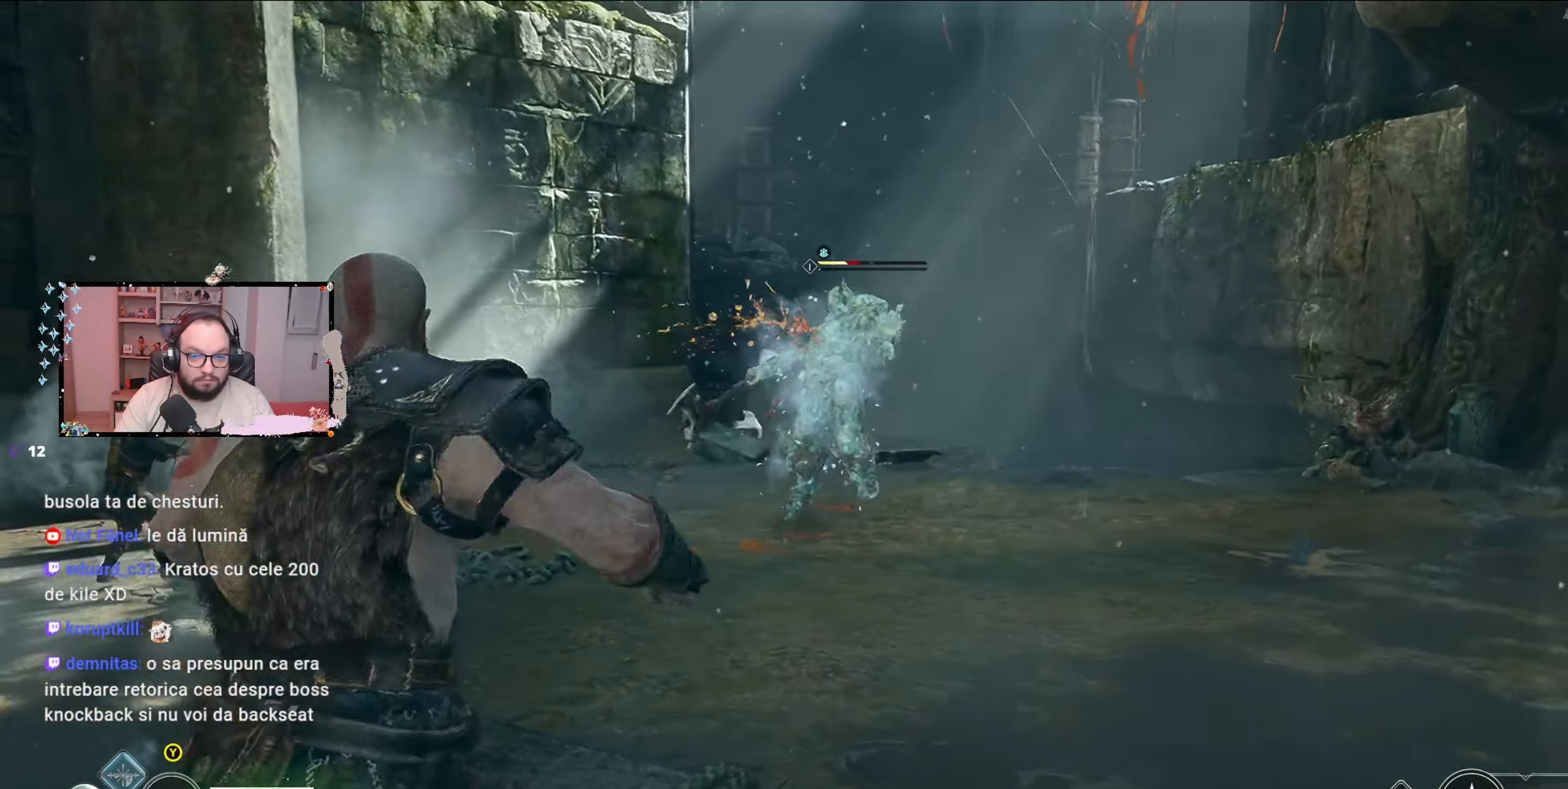
{"buttons": [], "left_stick": "right", "right_stick": "center", "events": [[200, "left_stick", "right"], [233, "L2", "up"]]}
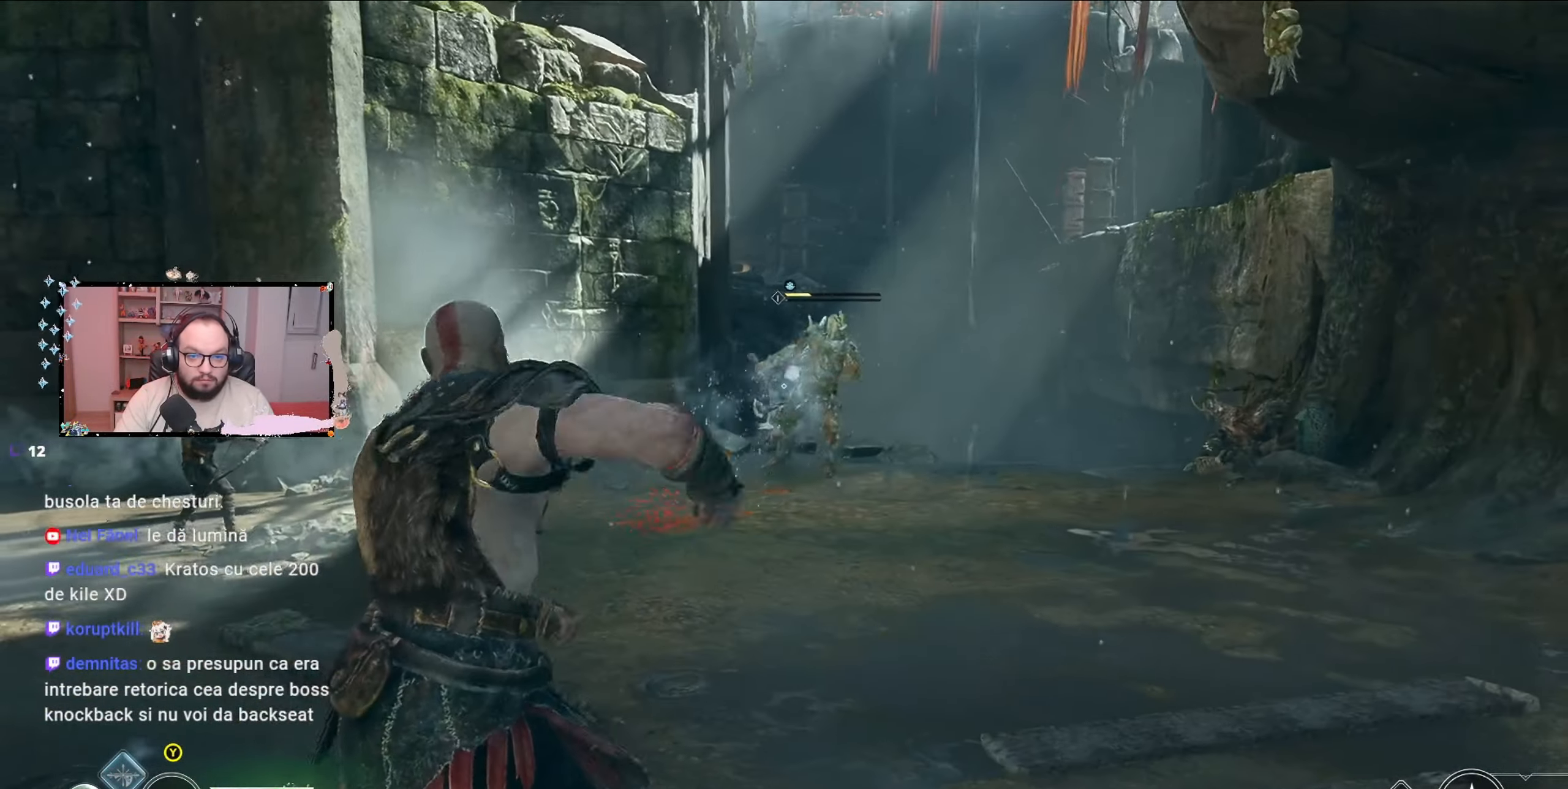
{"buttons": [], "left_stick": "up-right", "right_stick": "center", "events": [[167, "Y", "down"], [300, "Y", "up"], [300, "left_stick", "up-right"]]}
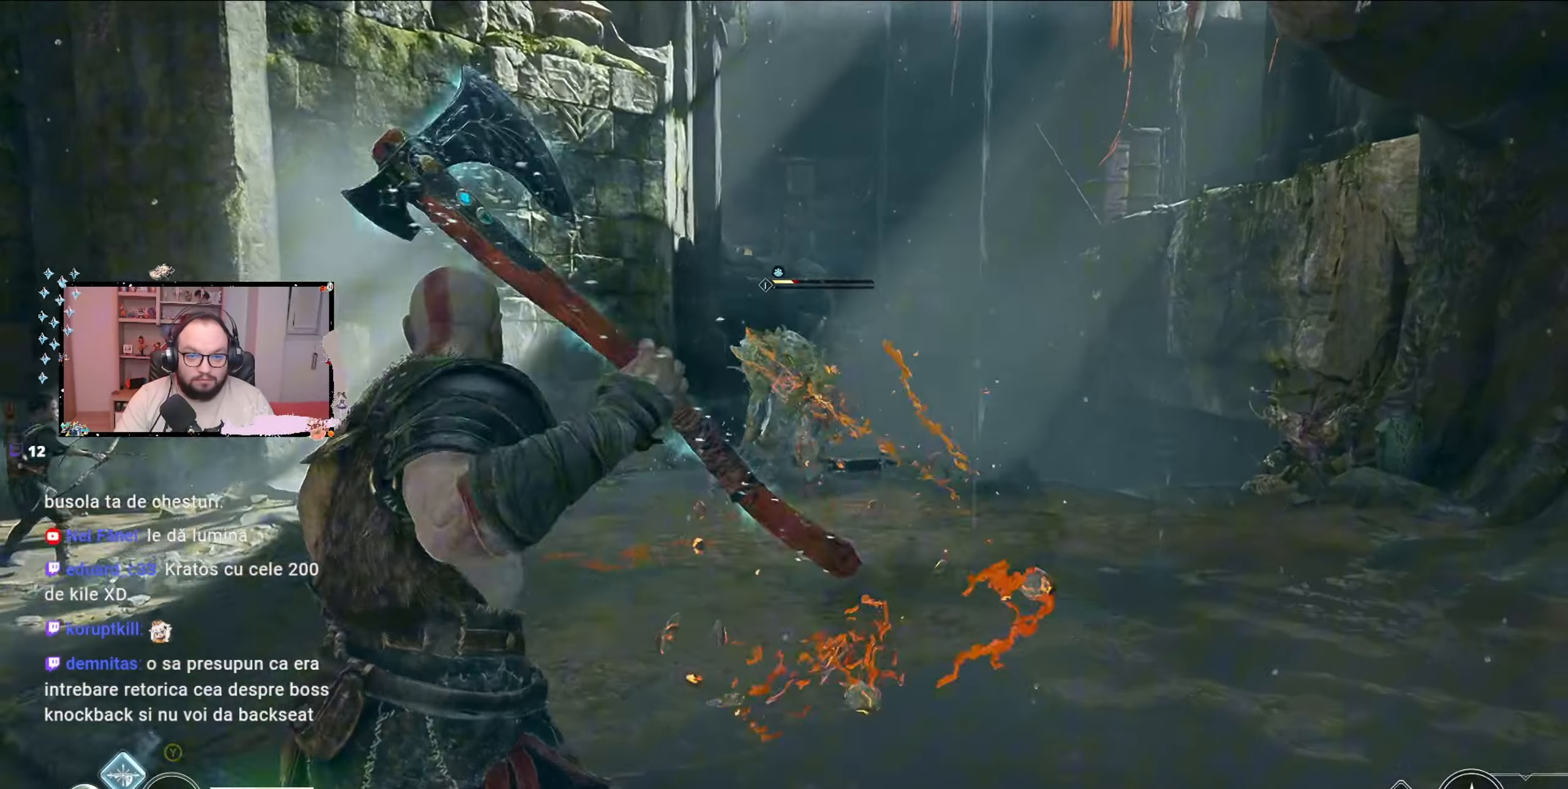
{"buttons": ["L2", "R2"], "left_stick": "up", "right_stick": "center", "events": [[33, "left_stick", "up"], [267, "L2", "down"], [367, "R2", "down"]]}
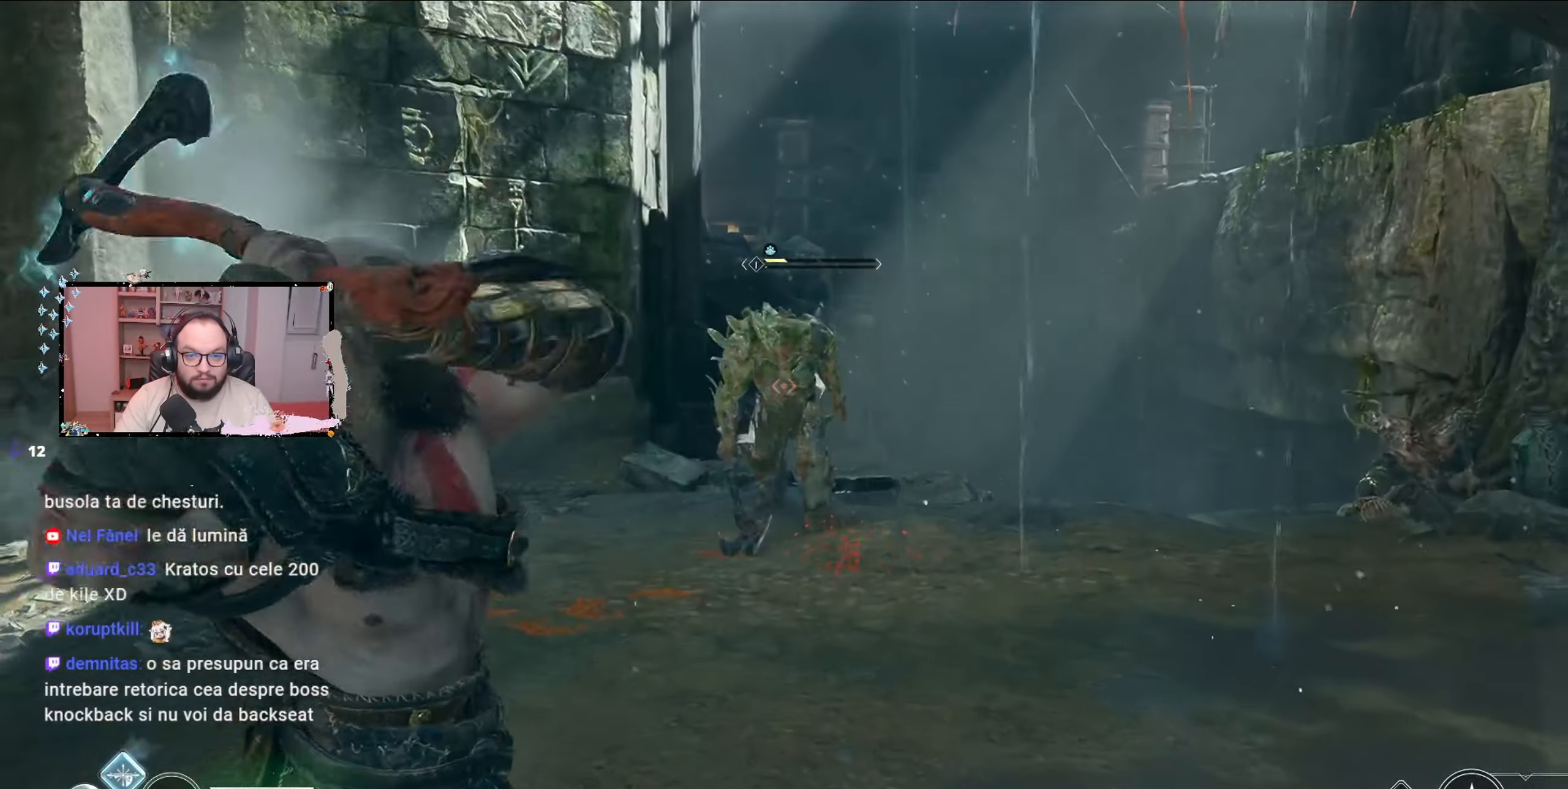
{"buttons": [], "left_stick": "up", "right_stick": "center", "events": [[133, "R2", "up"], [167, "right_stick", "up"], [233, "right_stick", "center"], [367, "L2", "up"]]}
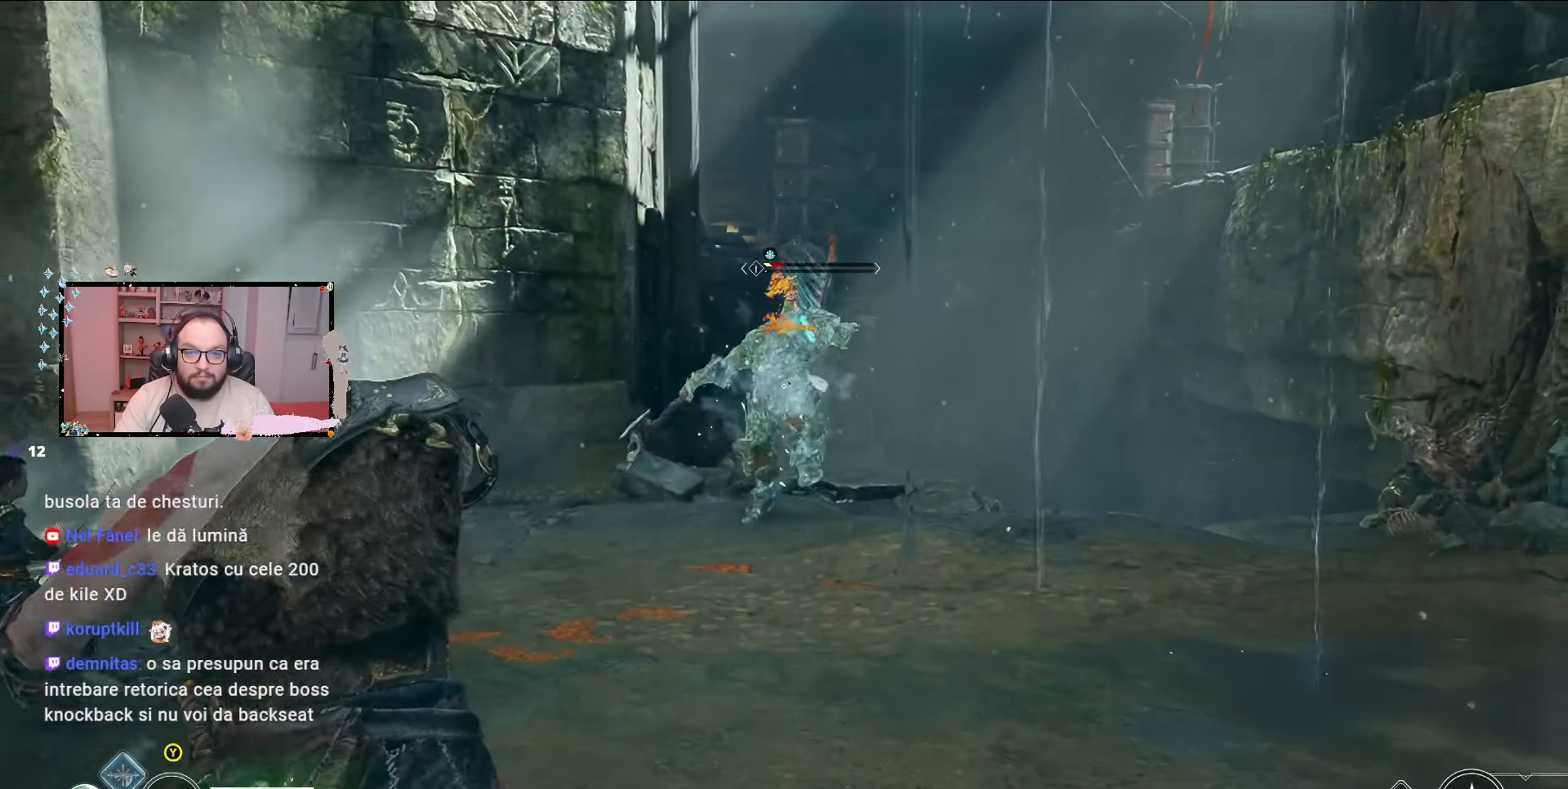
{"buttons": [], "left_stick": "down", "right_stick": "center", "events": [[33, "left_stick", "center"], [233, "left_stick", "down"]]}
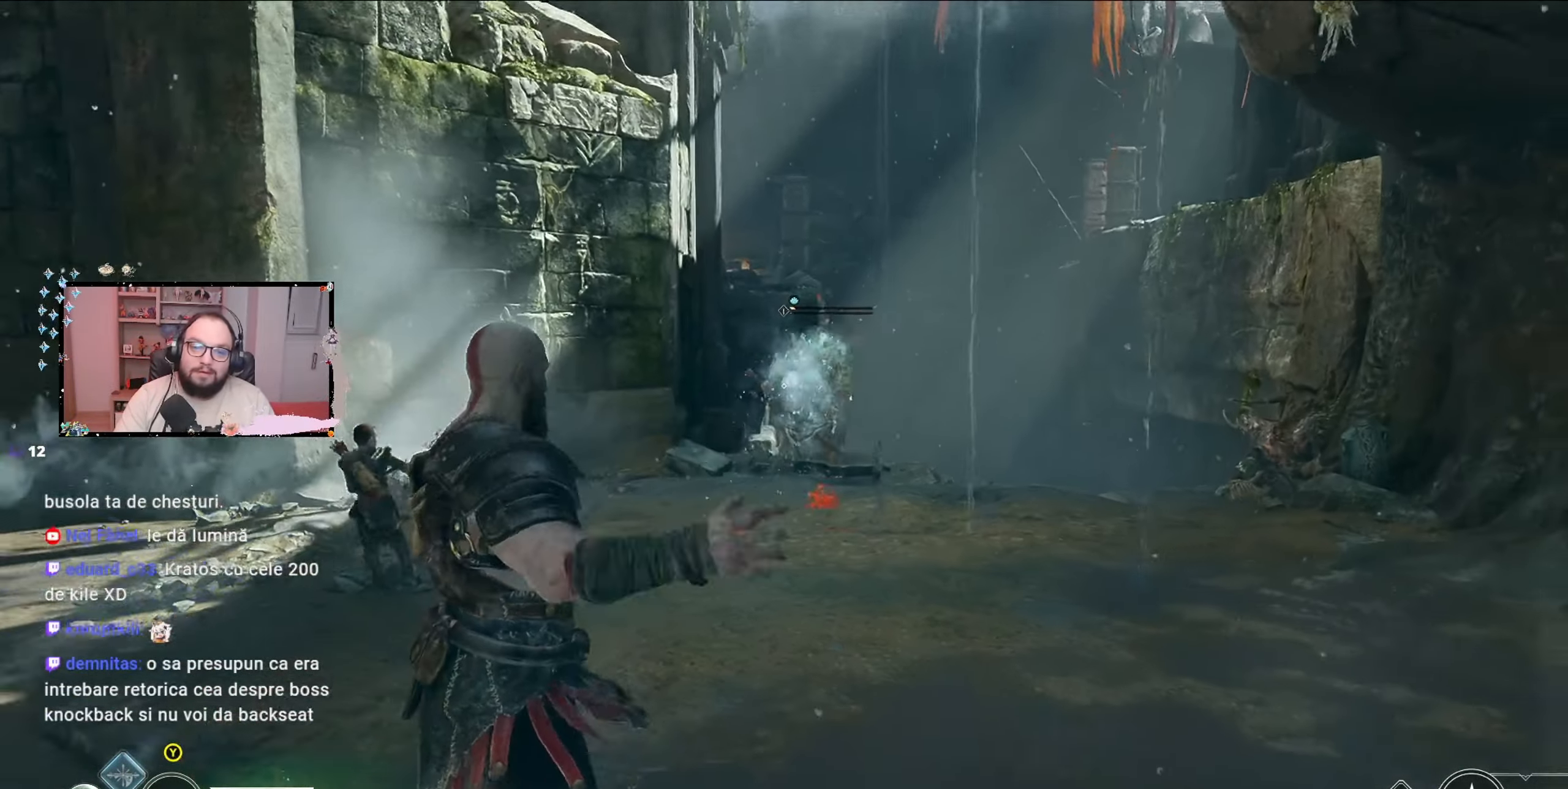
{"buttons": [], "left_stick": "up", "right_stick": "center", "events": [[233, "Y", "down"], [400, "Y", "up"], [500, "left_stick", "up"]]}
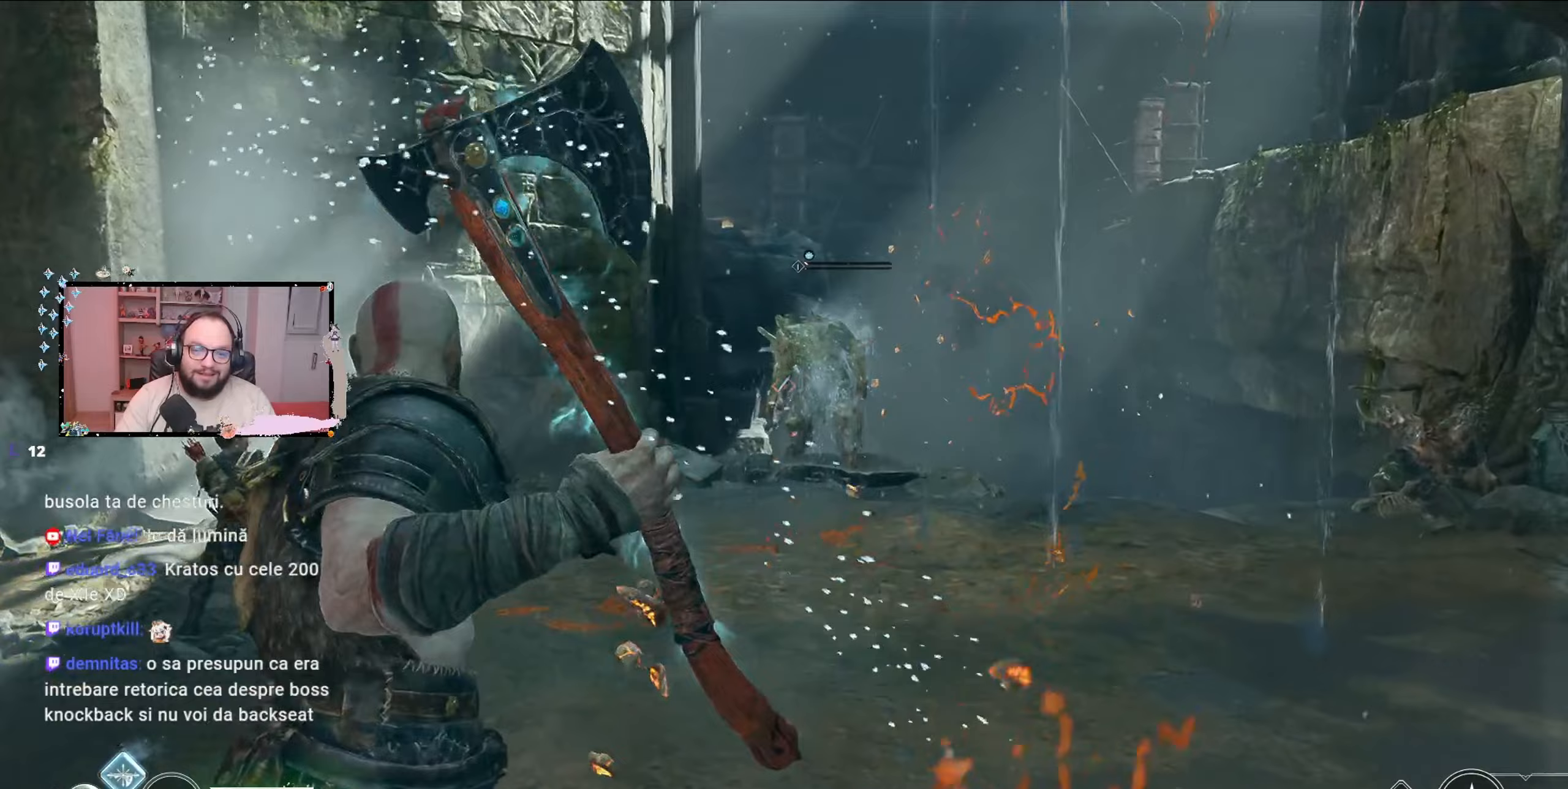
{"buttons": ["L2"], "left_stick": "up", "right_stick": "center", "events": [[133, "L2", "down"]]}
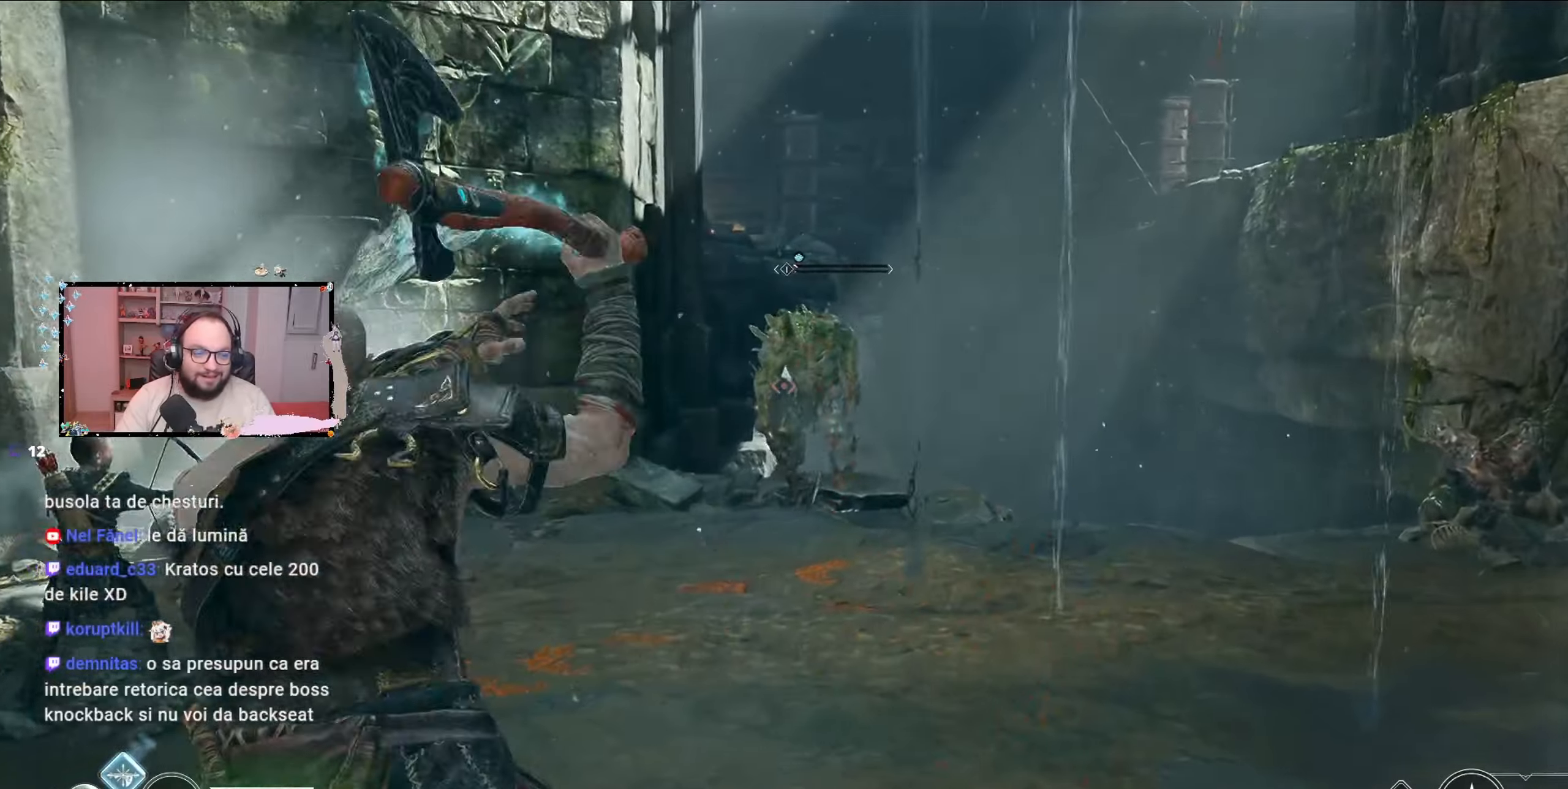
{"buttons": ["L2", "R2"], "left_stick": "up-right", "right_stick": "center", "events": [[33, "R2", "down"], [267, "left_stick", "up-right"]]}
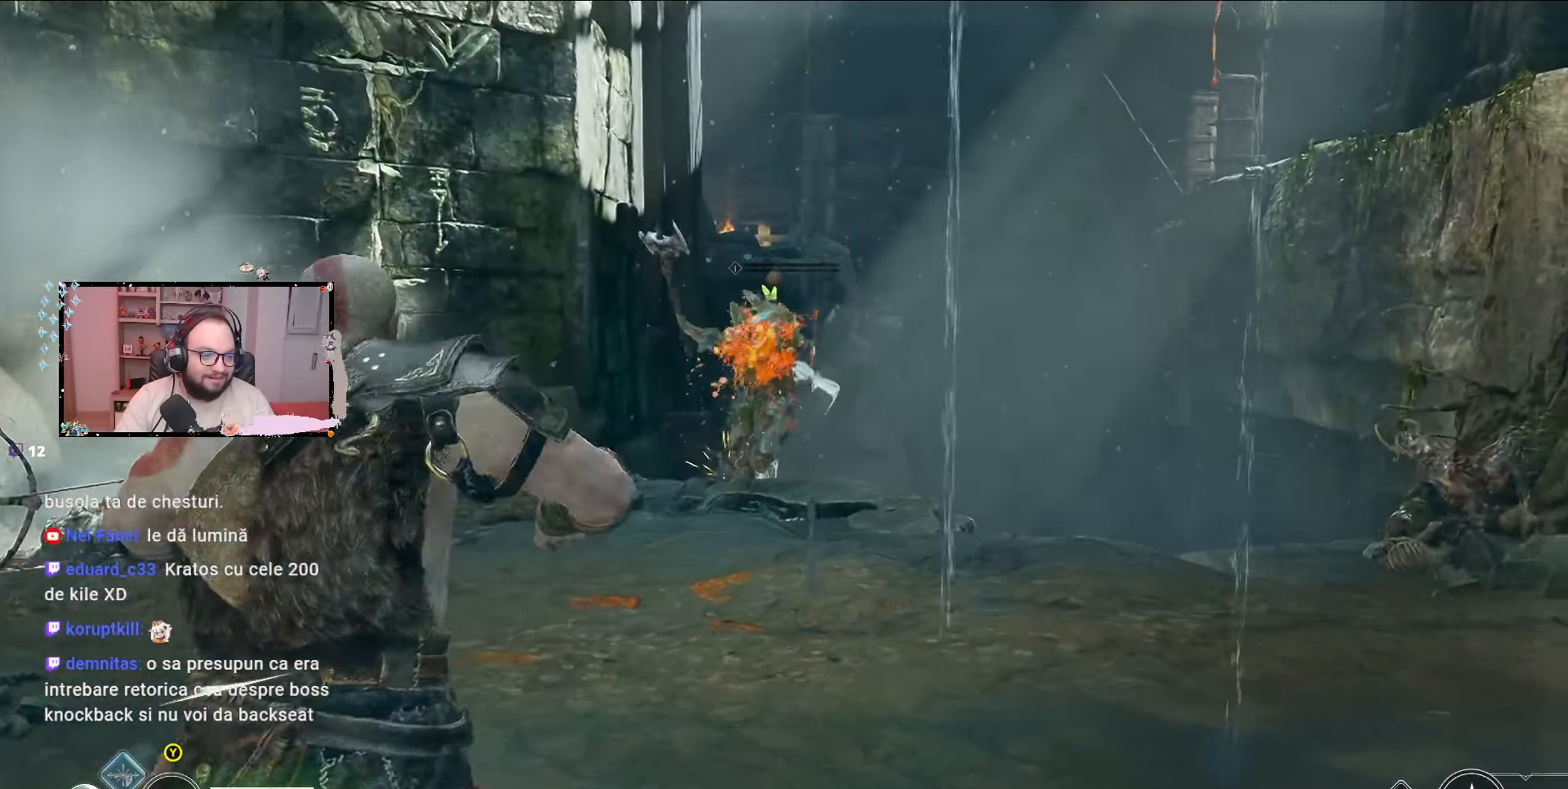
{"buttons": [], "left_stick": "right", "right_stick": "center", "events": [[33, "R2", "up"], [333, "L2", "up"], [400, "left_stick", "right"]]}
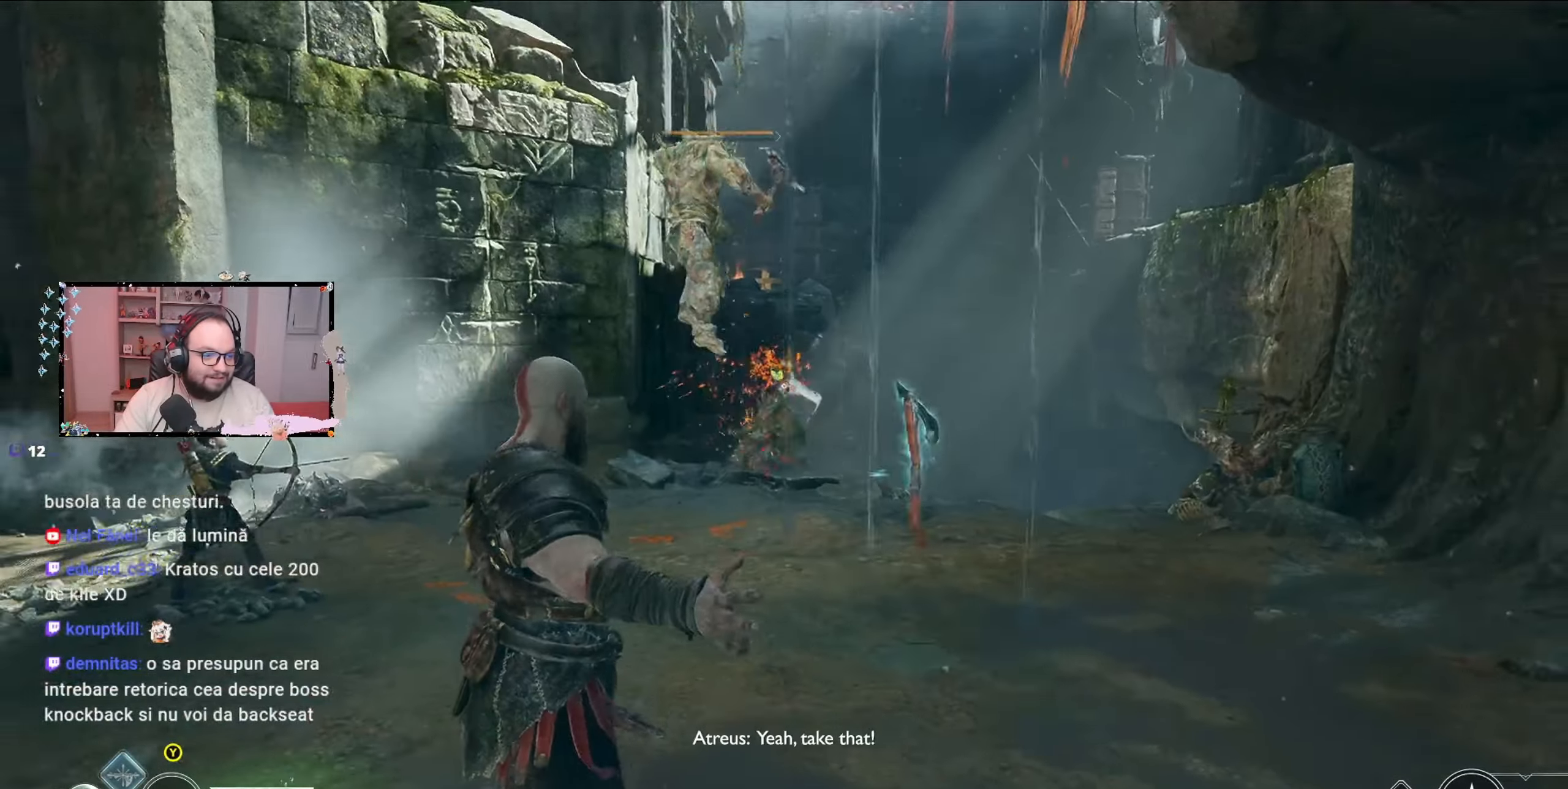
{"buttons": [], "left_stick": "down-left", "right_stick": "center", "events": [[67, "Y", "down"], [100, "left_stick", "down"], [133, "Y", "up"], [200, "Y", "down"], [267, "Y", "up"], [333, "Y", "down"], [400, "Y", "up"], [400, "left_stick", "down-left"]]}
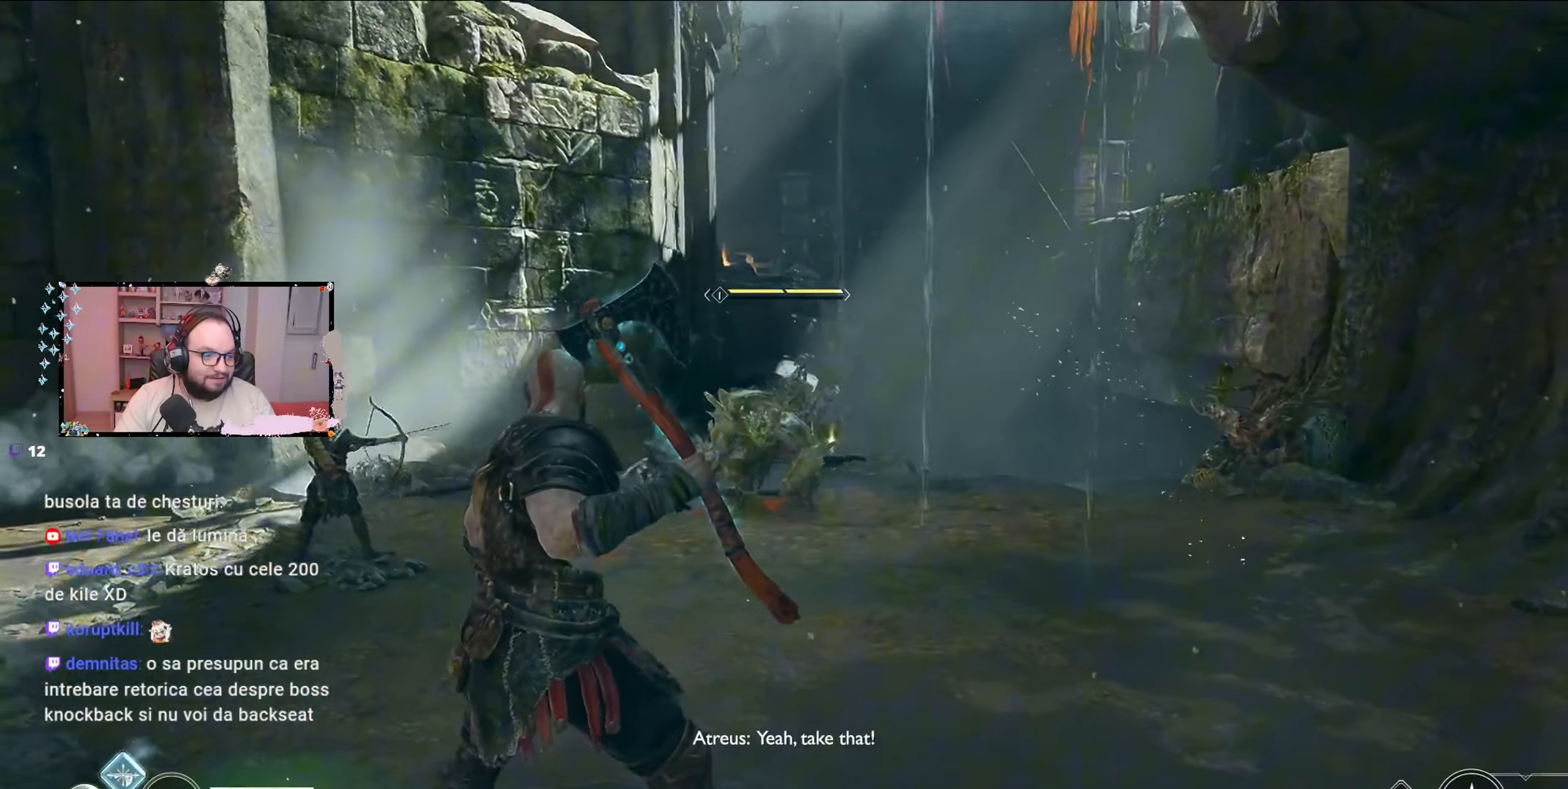
{"buttons": [], "left_stick": "left", "right_stick": "center", "events": [[33, "left_stick", "left"]]}